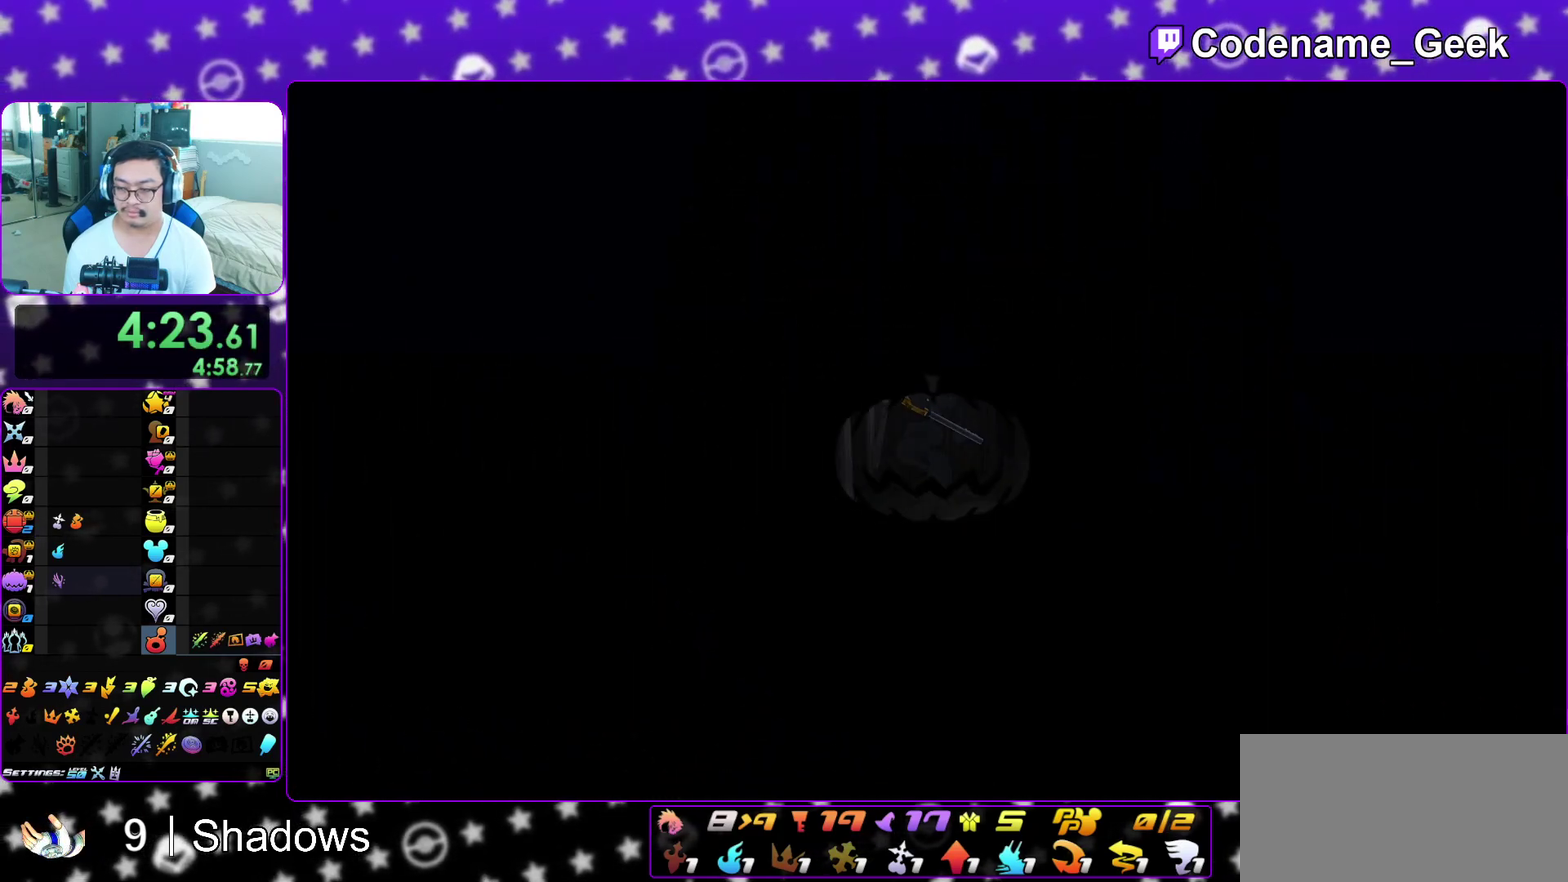
Gameplay with a controller (Nintendo layout); each line is a JSON object with the inputs held at the frame after it (dt_ms = milliseconds from this image to that frame). "events" lists button and stick changes between this image and that frame as [ms after this image, input, new state], when the widget could be followed in between. This overlay highlights the sticks when they move; stick clicks (L3 R3) are not distinguishable. Not read: L3 R3 SELECT START.
{"dt_ms": 300, "buttons": [], "left_stick": "up-right", "right_stick": "center", "events": [[117, "L1", "up"], [200, "L1", "down"], [283, "L1", "up"]]}
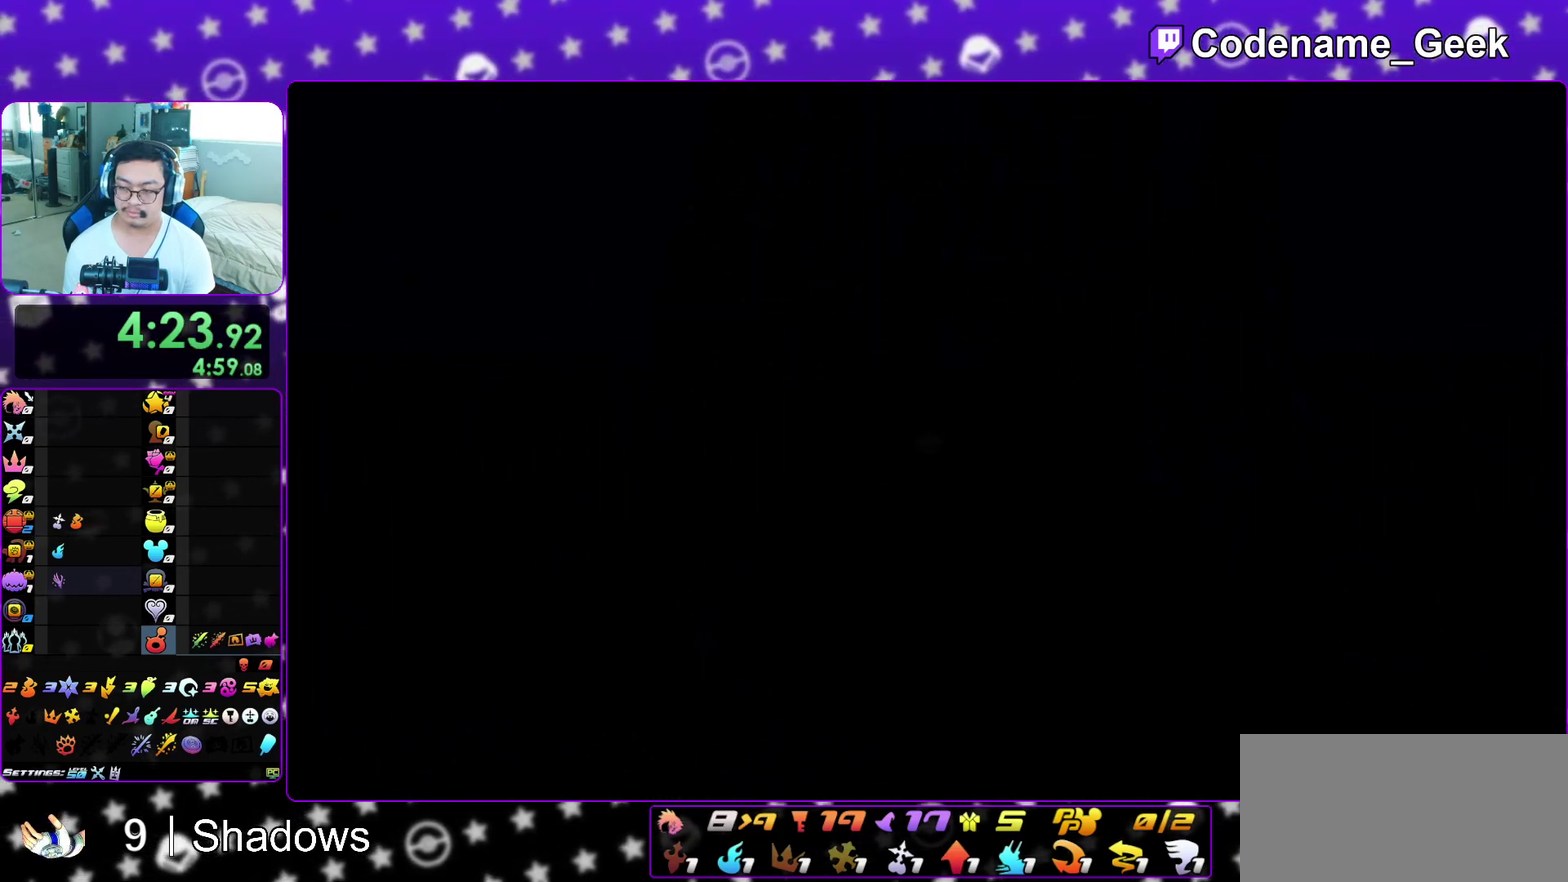
{"dt_ms": 700, "buttons": ["B"], "left_stick": "up-right", "right_stick": "center", "events": [[100, "L1", "down"], [183, "L1", "up"], [283, "L1", "down"], [383, "L1", "up"], [467, "B", "down"], [583, "B", "up"], [633, "B", "down"]]}
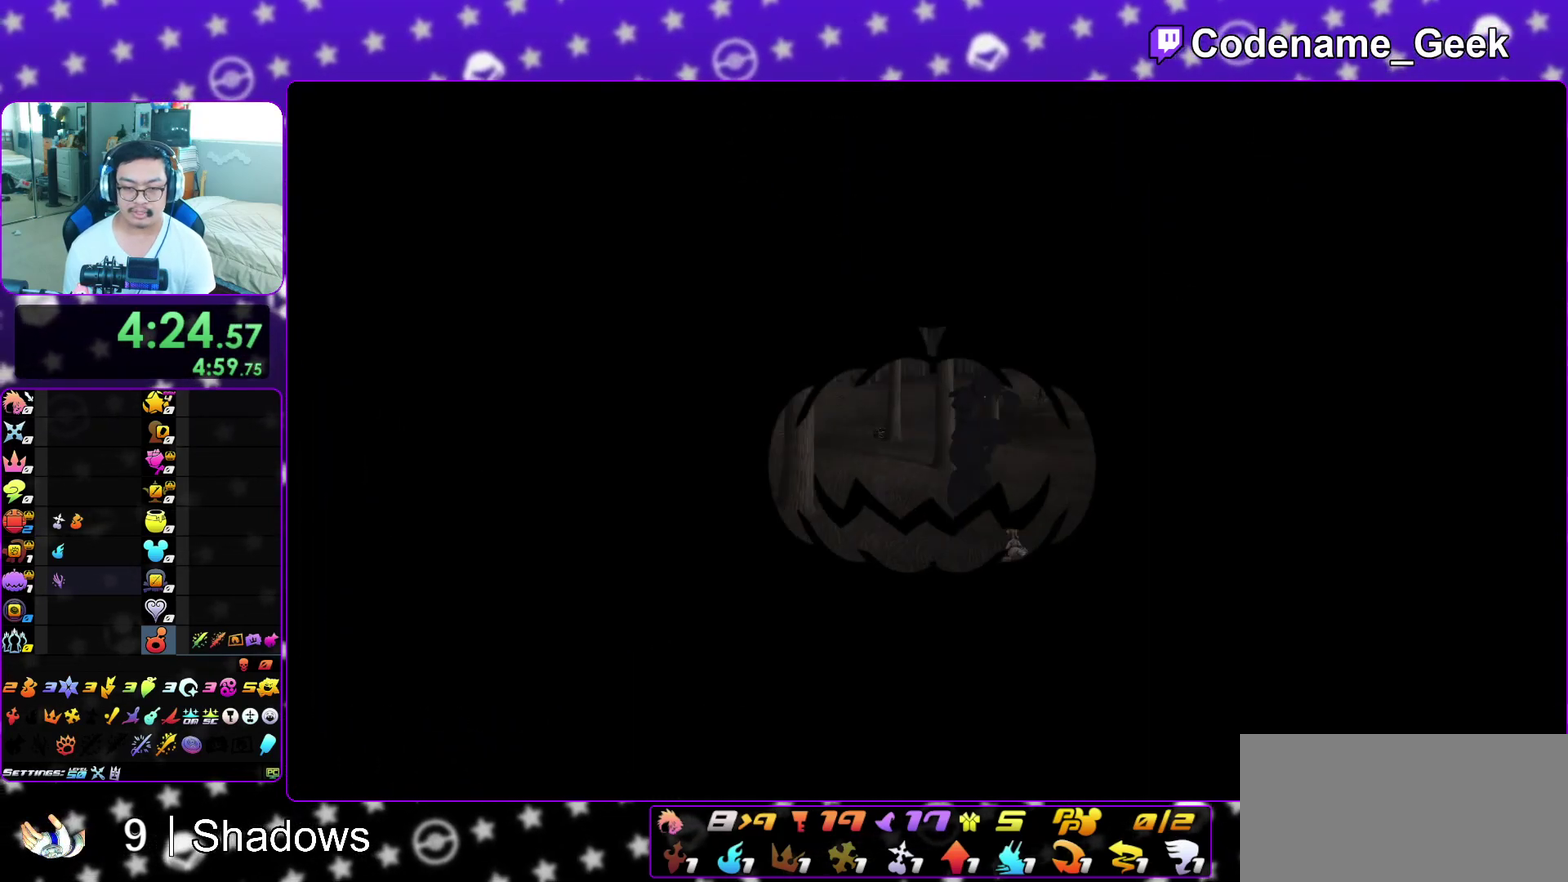
{"dt_ms": 300, "buttons": ["Y"], "left_stick": "up-right", "right_stick": "down-right", "events": [[50, "B", "up"], [100, "Y", "down"], [283, "right_stick", "down-right"]]}
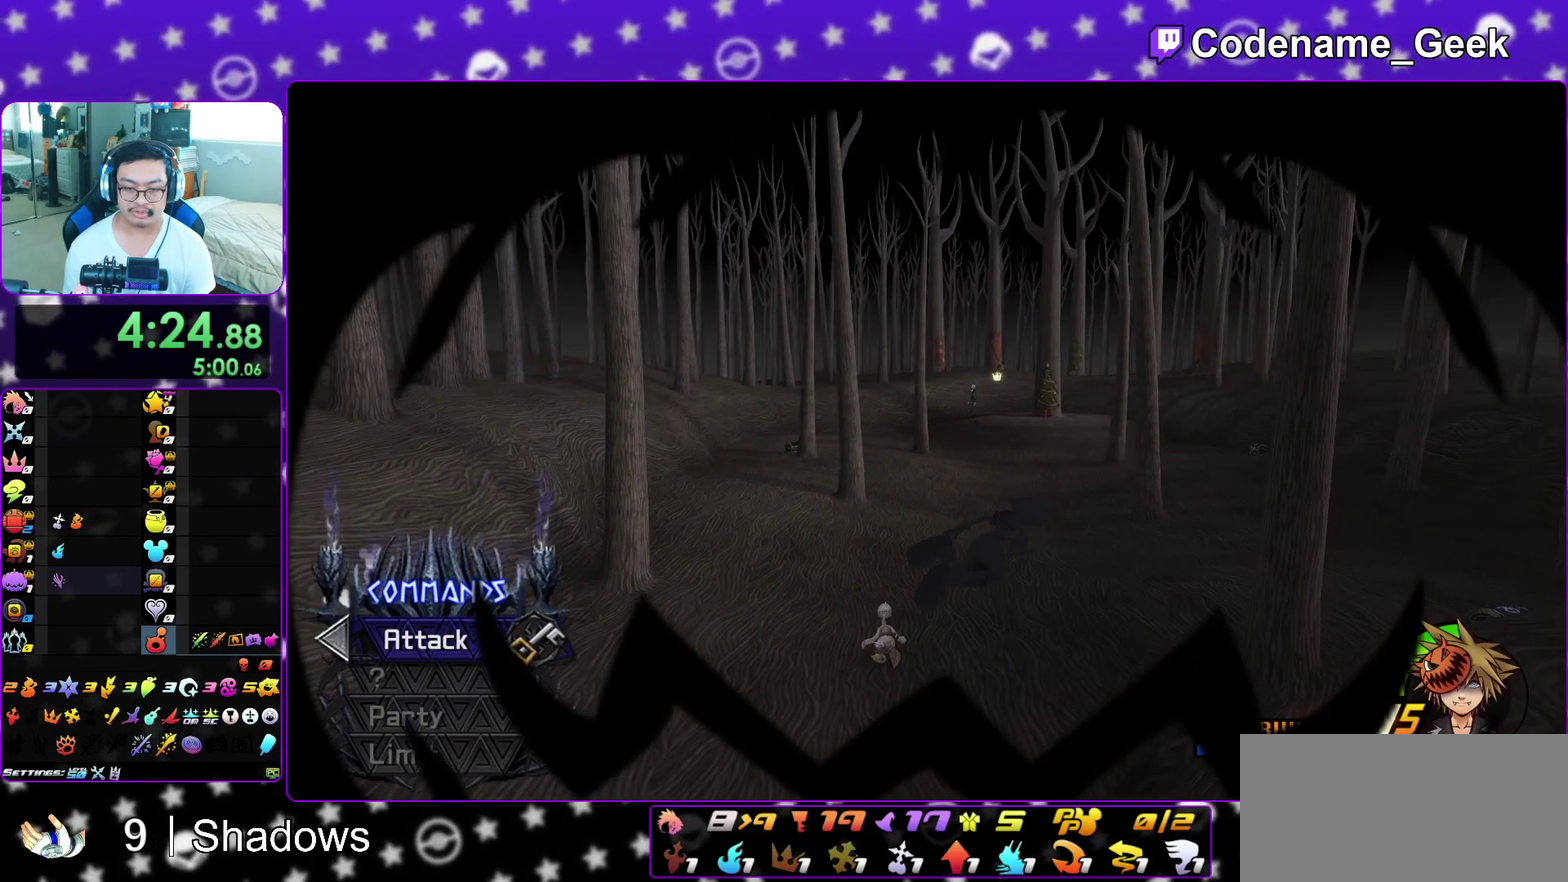
{"dt_ms": 700, "buttons": [], "left_stick": "down-right", "right_stick": "left", "events": [[83, "right_stick", "center"], [550, "left_stick", "right"], [583, "Y", "up"], [617, "left_stick", "down-right"], [683, "right_stick", "left"]]}
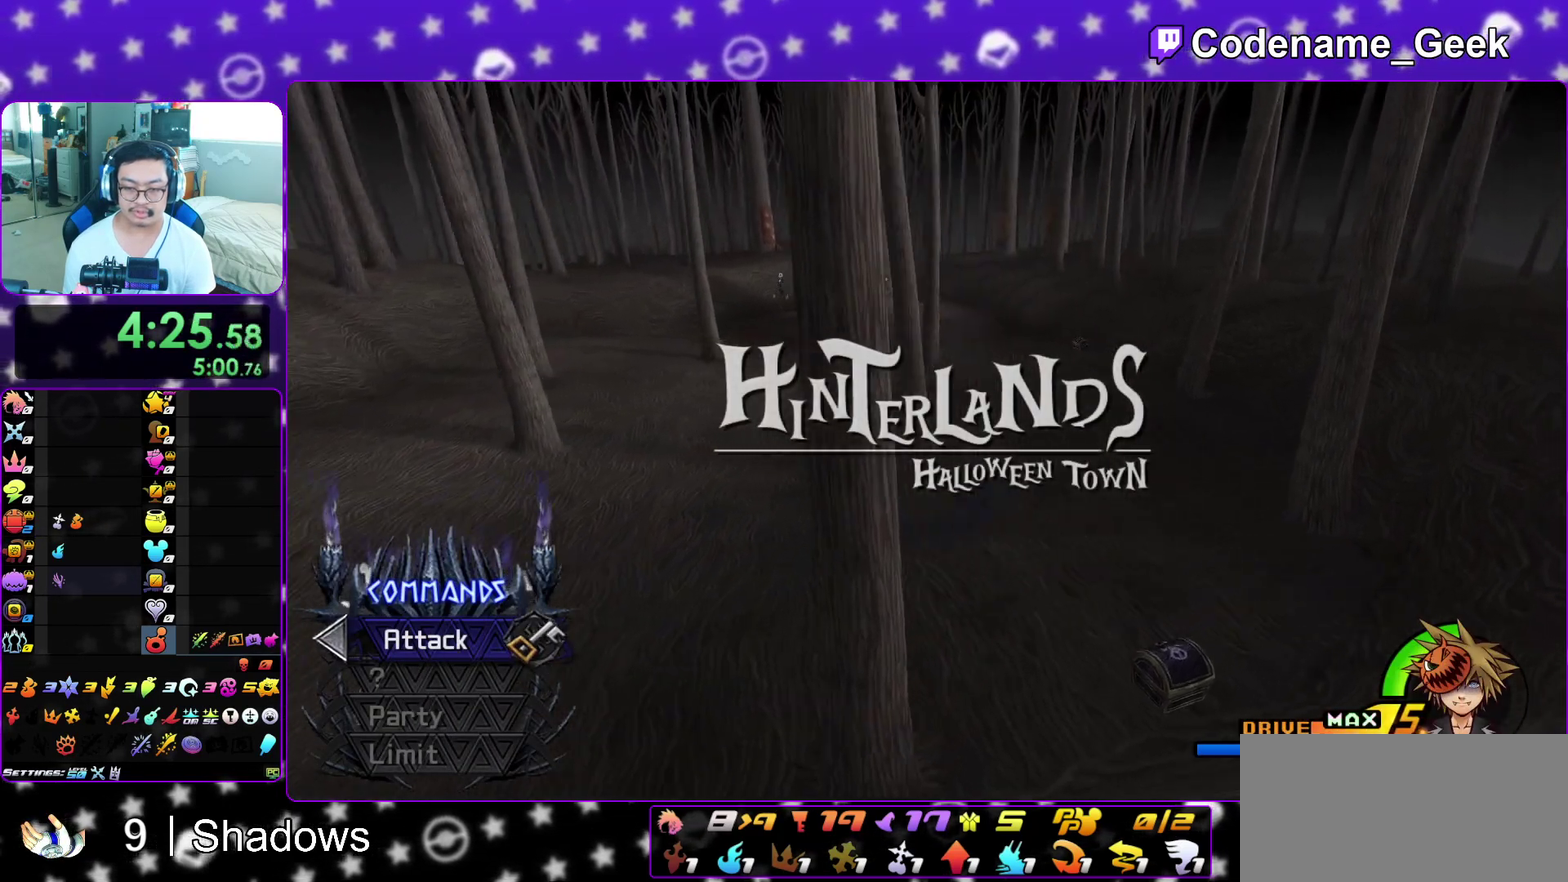
{"dt_ms": 300, "buttons": [], "left_stick": "down", "right_stick": "center", "events": [[67, "right_stick", "center"], [117, "left_stick", "down"], [167, "right_stick", "left"], [267, "right_stick", "center"]]}
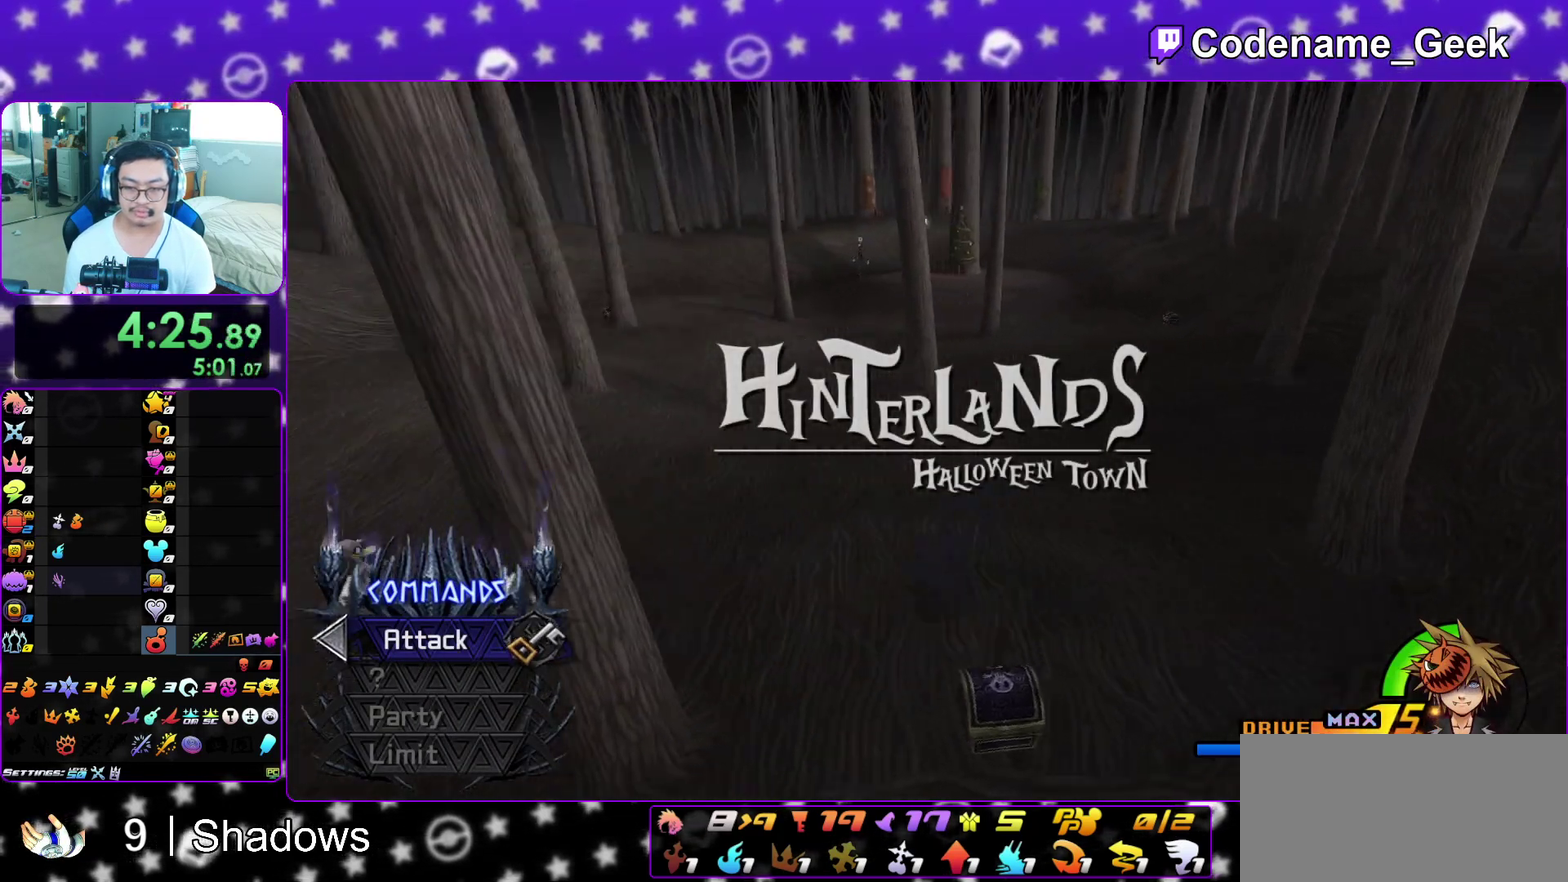
{"dt_ms": 900, "buttons": [], "left_stick": "center", "right_stick": "center", "events": [[83, "right_stick", "left"], [200, "right_stick", "center"], [217, "X", "down"], [333, "X", "up"], [333, "left_stick", "center"], [400, "X", "down"], [500, "X", "up"], [583, "X", "down"], [700, "X", "up"], [717, "L1", "down"], [800, "X", "down"], [833, "L1", "up"], [883, "X", "up"]]}
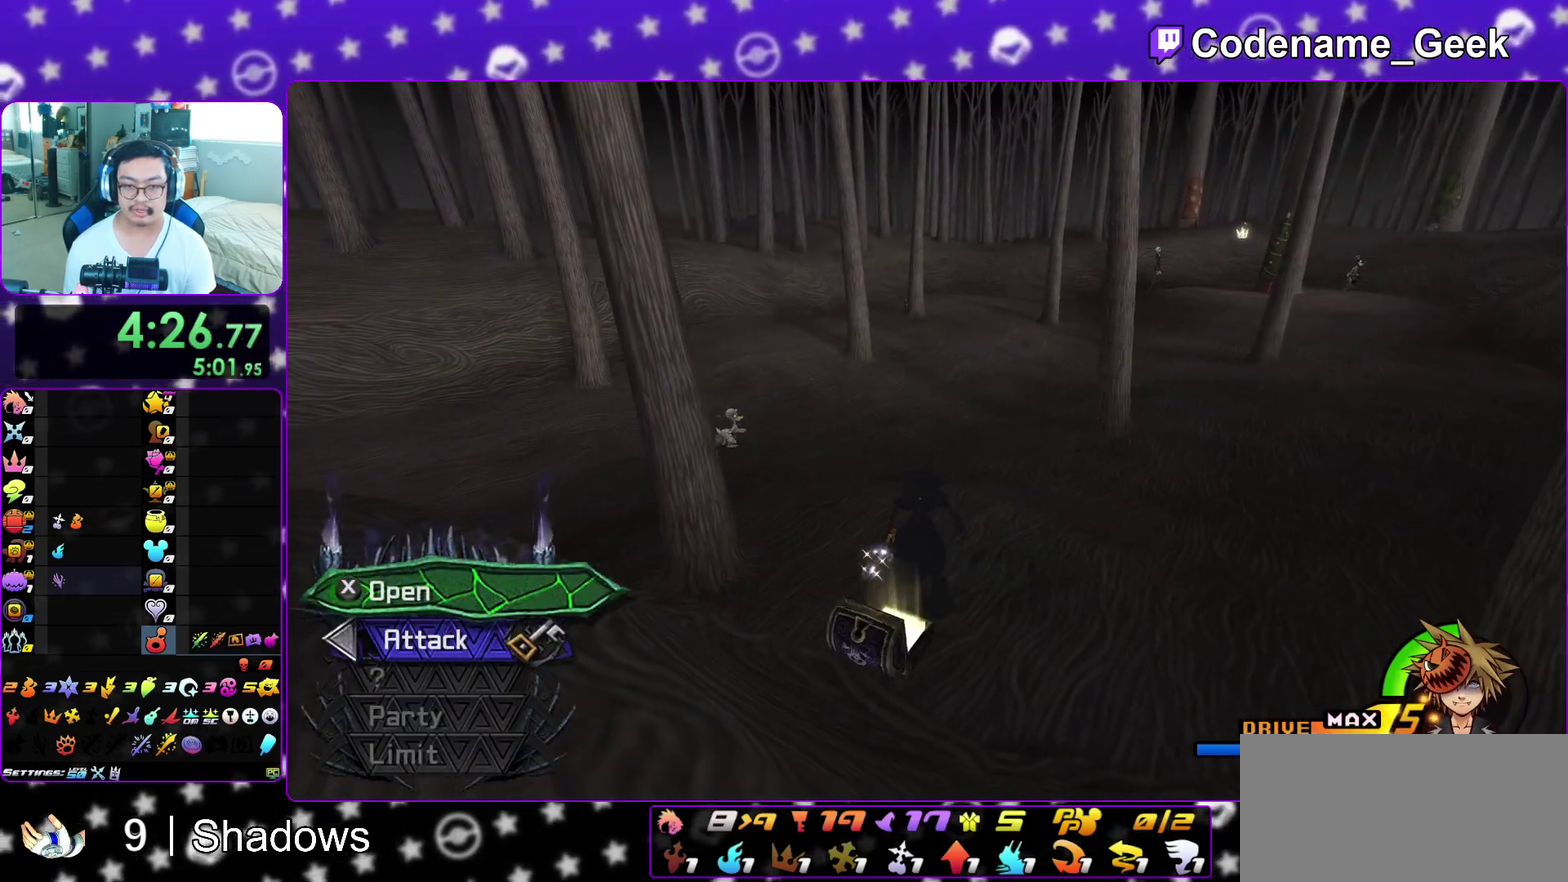
{"dt_ms": 300, "buttons": [], "left_stick": "up", "right_stick": "center", "events": [[83, "L1", "down"], [217, "L1", "up"], [300, "left_stick", "up"]]}
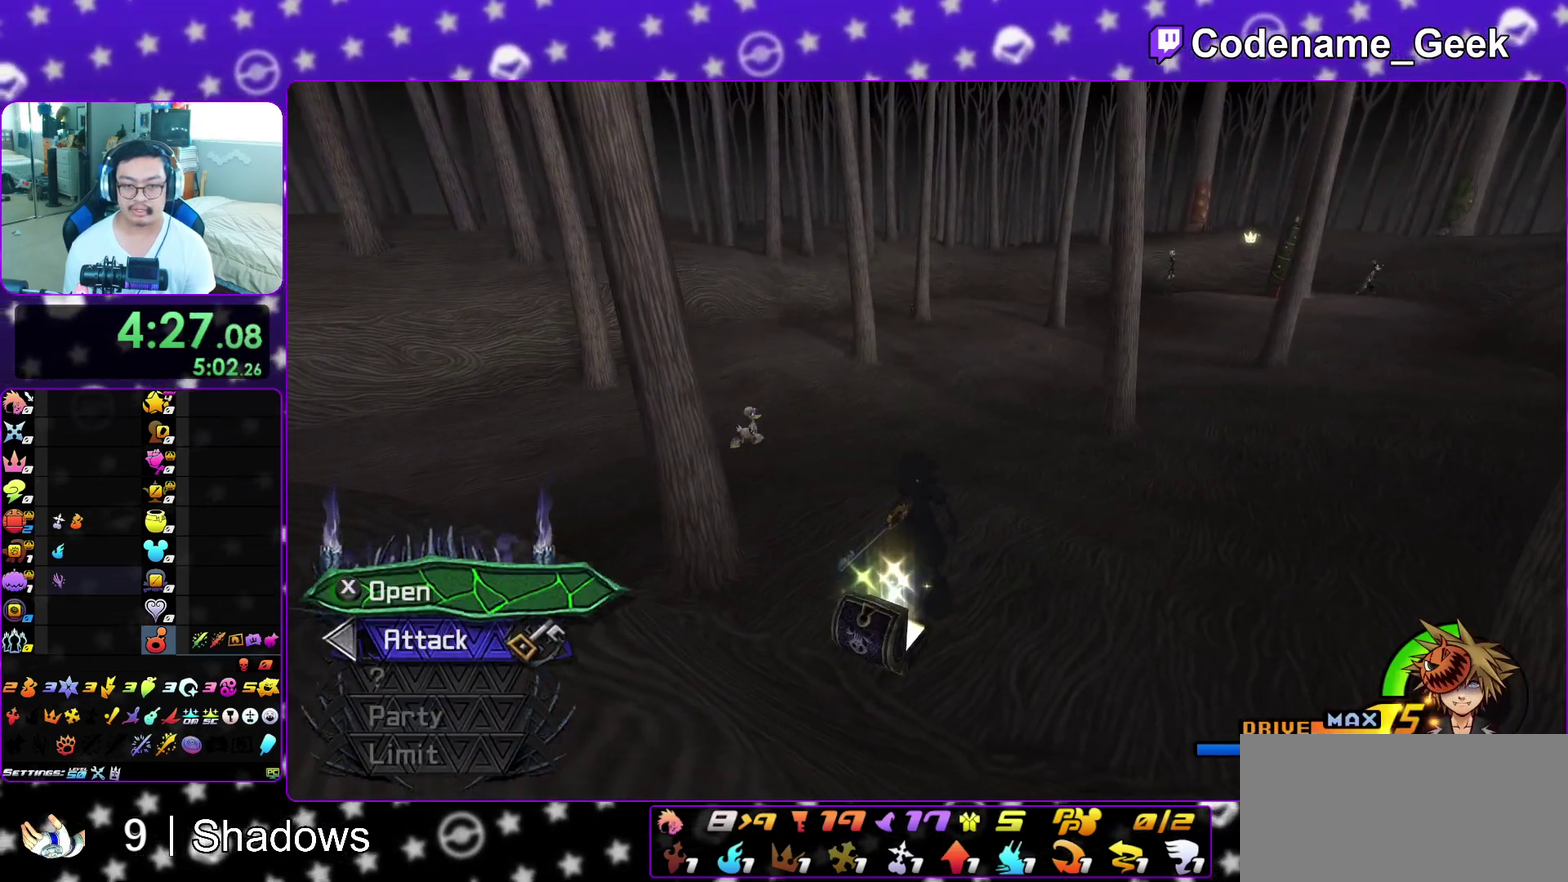
{"dt_ms": 500, "buttons": ["B"], "left_stick": "up", "right_stick": "center", "events": [[183, "B", "down"], [433, "B", "up"], [483, "B", "down"]]}
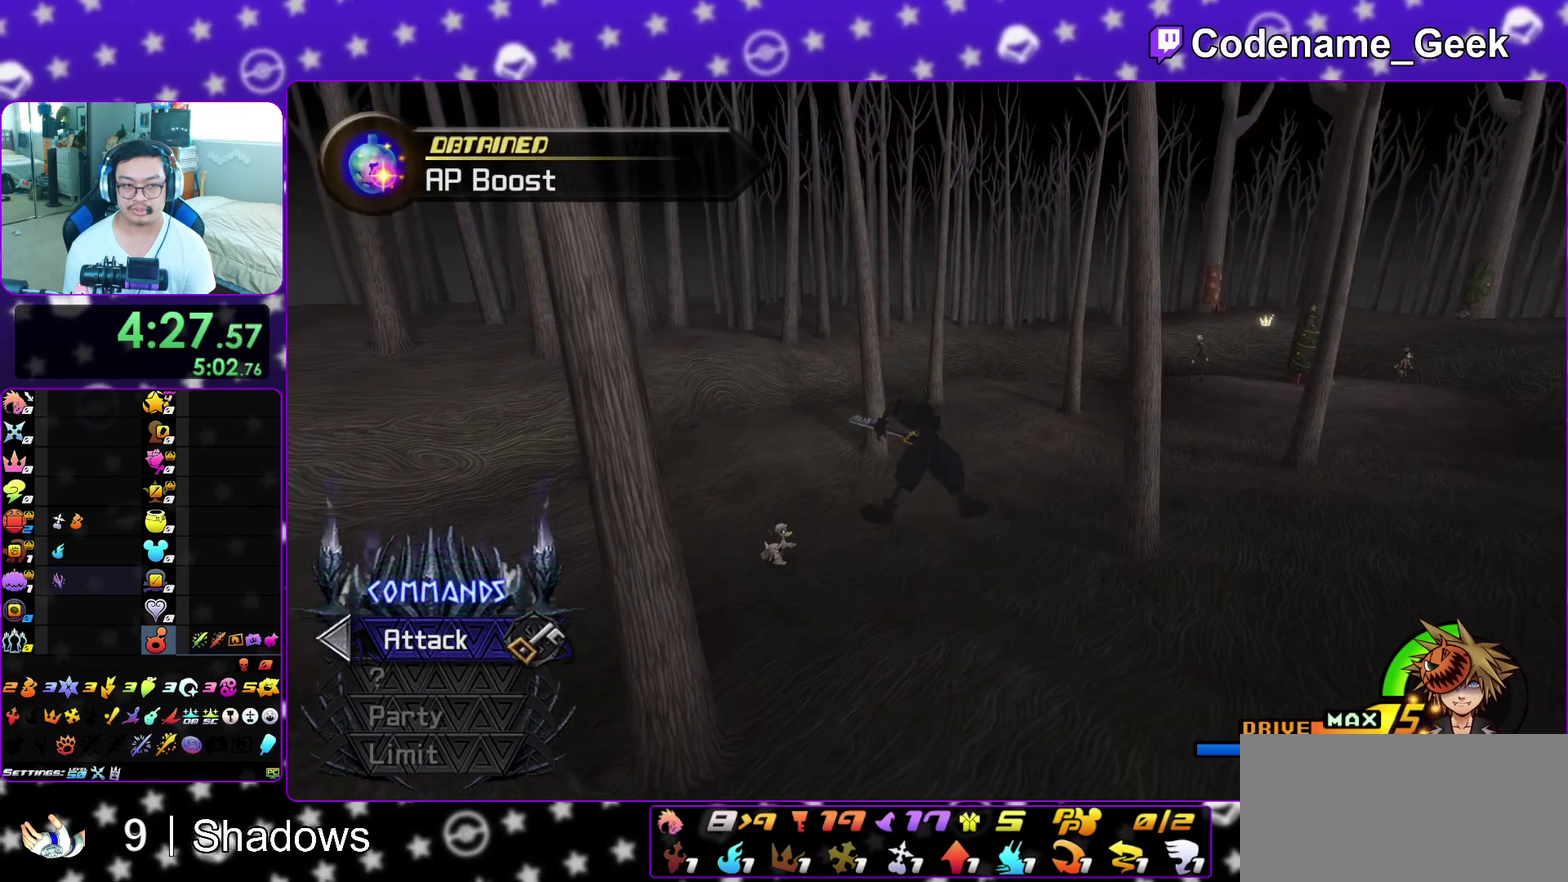
{"dt_ms": 500, "buttons": ["Y"], "left_stick": "up", "right_stick": "center", "events": [[200, "B", "up"], [300, "Y", "down"]]}
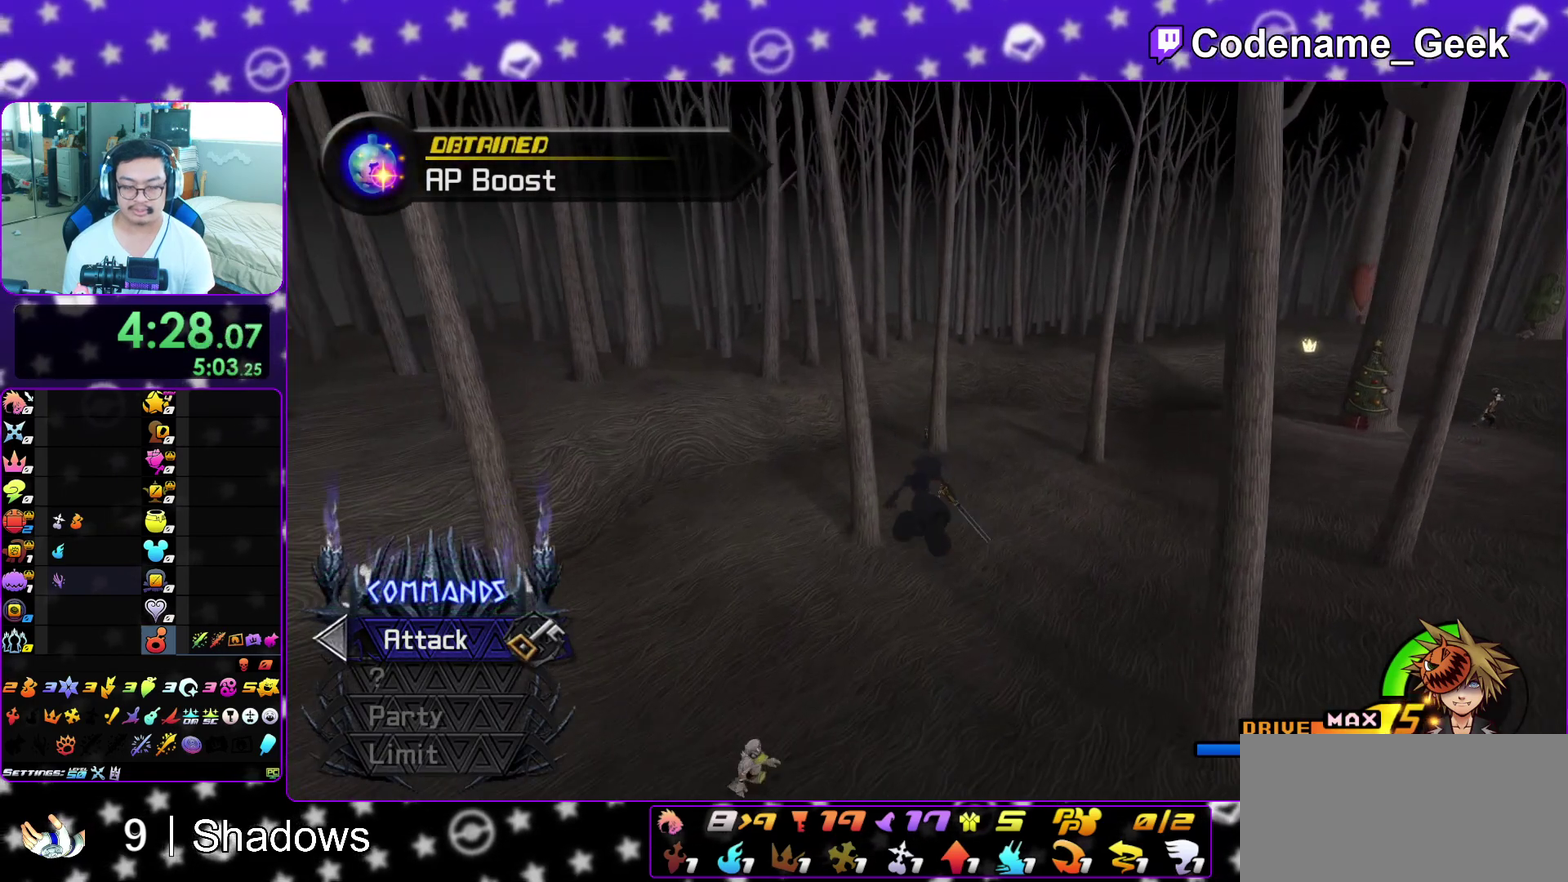
{"dt_ms": 400, "buttons": ["Y"], "left_stick": "up", "right_stick": "center", "events": []}
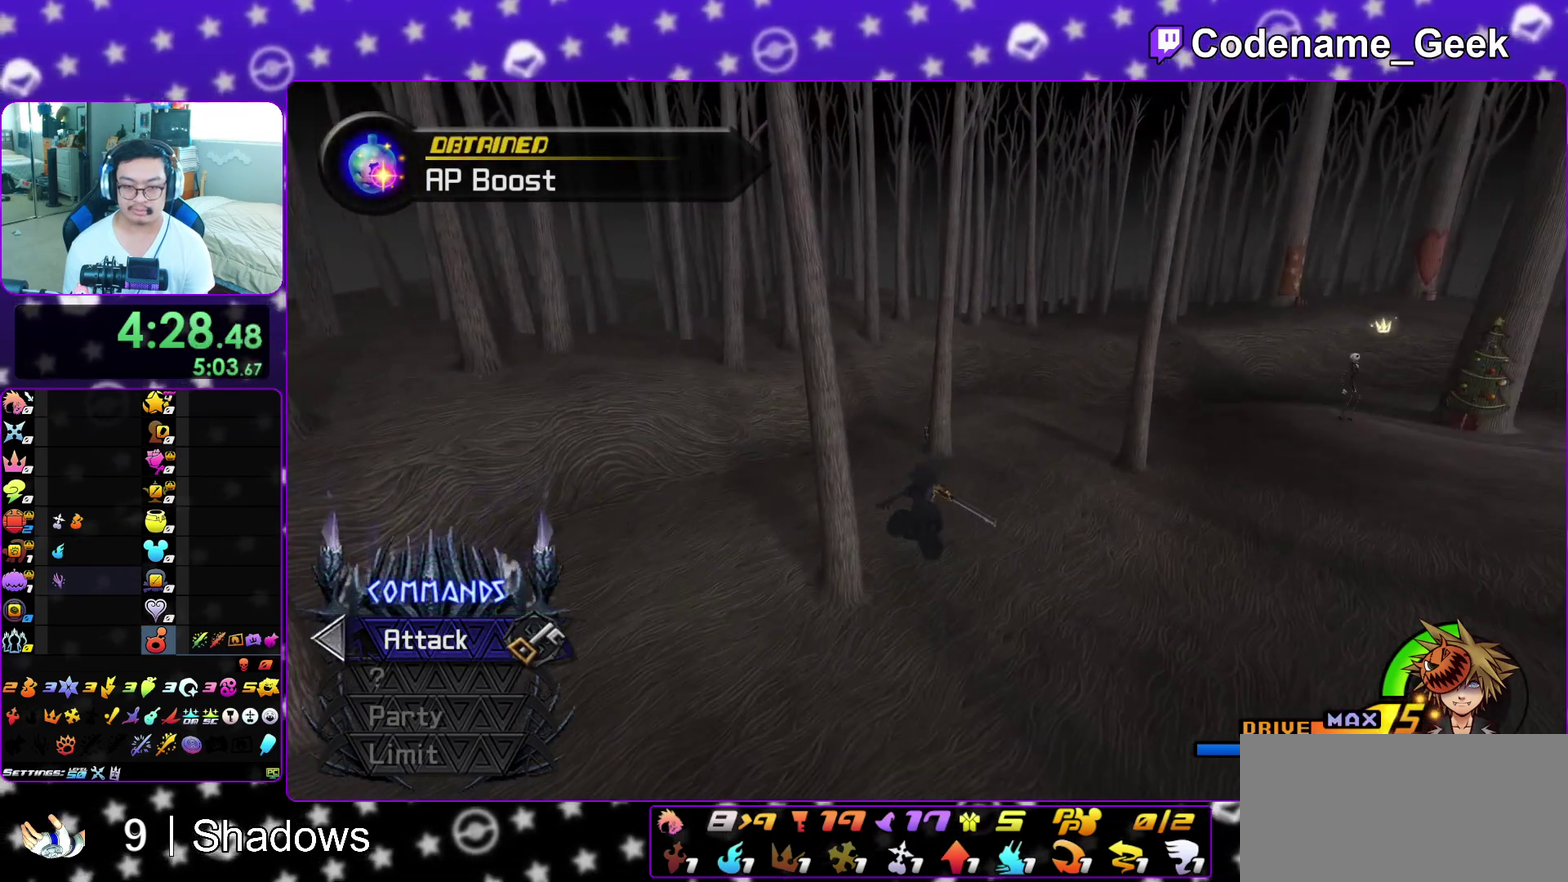
{"dt_ms": 600, "buttons": ["Y"], "left_stick": "up", "right_stick": "center", "events": [[117, "left_stick", "up-left"], [267, "left_stick", "up"]]}
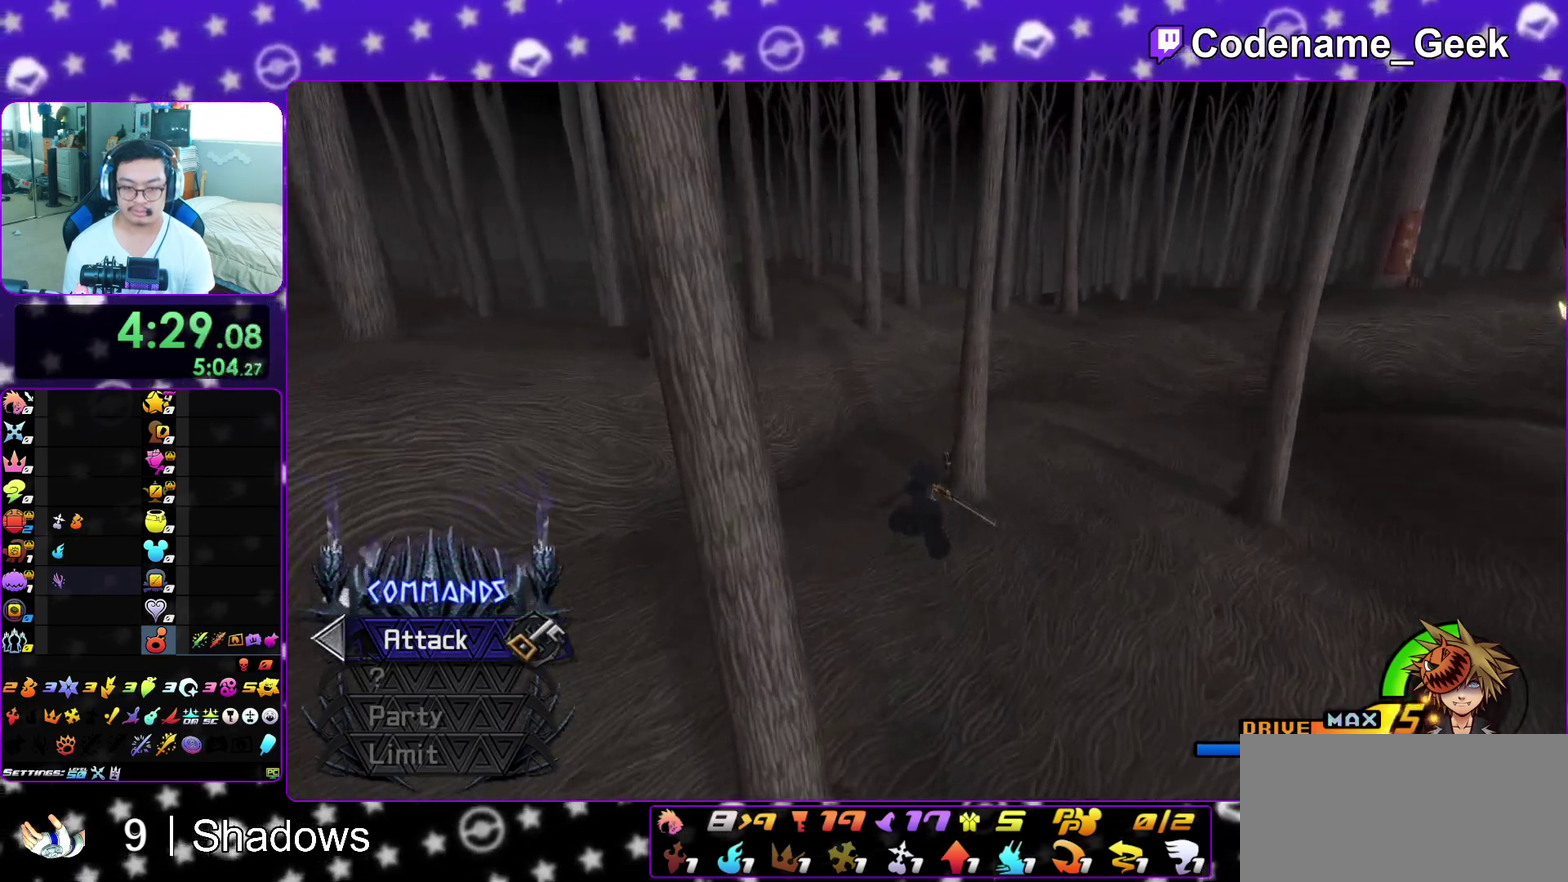
{"dt_ms": 300, "buttons": ["Y"], "left_stick": "up", "right_stick": "right", "events": [[233, "right_stick", "right"]]}
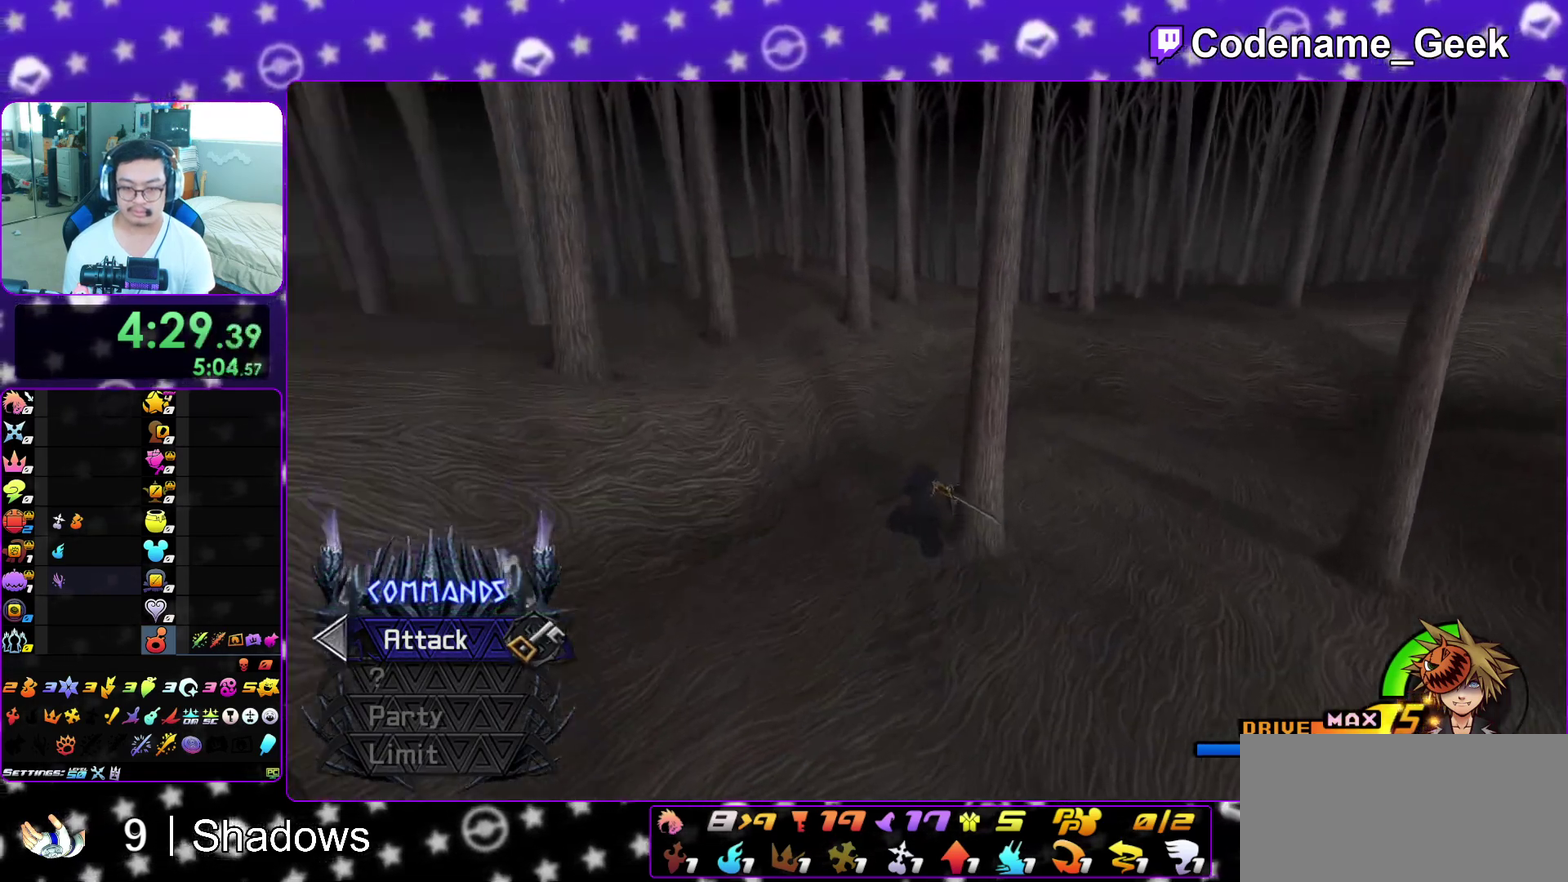
{"dt_ms": 900, "buttons": [], "left_stick": "up-right", "right_stick": "right", "events": [[117, "right_stick", "center"], [167, "Y", "up"], [283, "left_stick", "up-right"], [333, "right_stick", "right"], [767, "X", "down"], [883, "X", "up"]]}
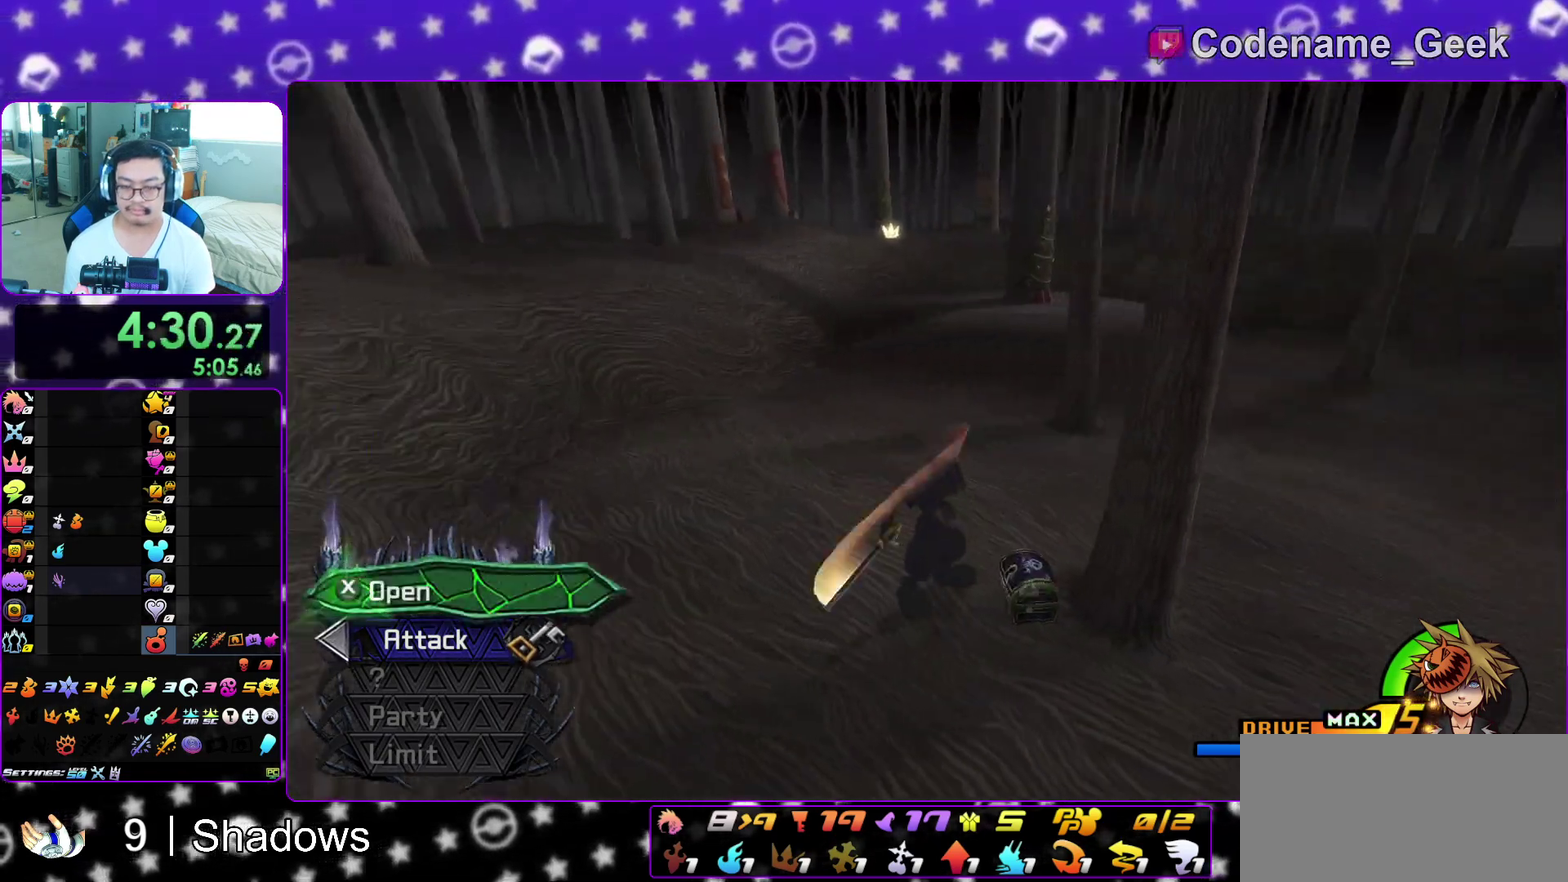
{"dt_ms": 300, "buttons": ["X"], "left_stick": "center", "right_stick": "center", "events": [[33, "X", "down"], [167, "X", "up"], [167, "right_stick", "center"], [183, "left_stick", "up"], [233, "X", "down"], [233, "left_stick", "center"]]}
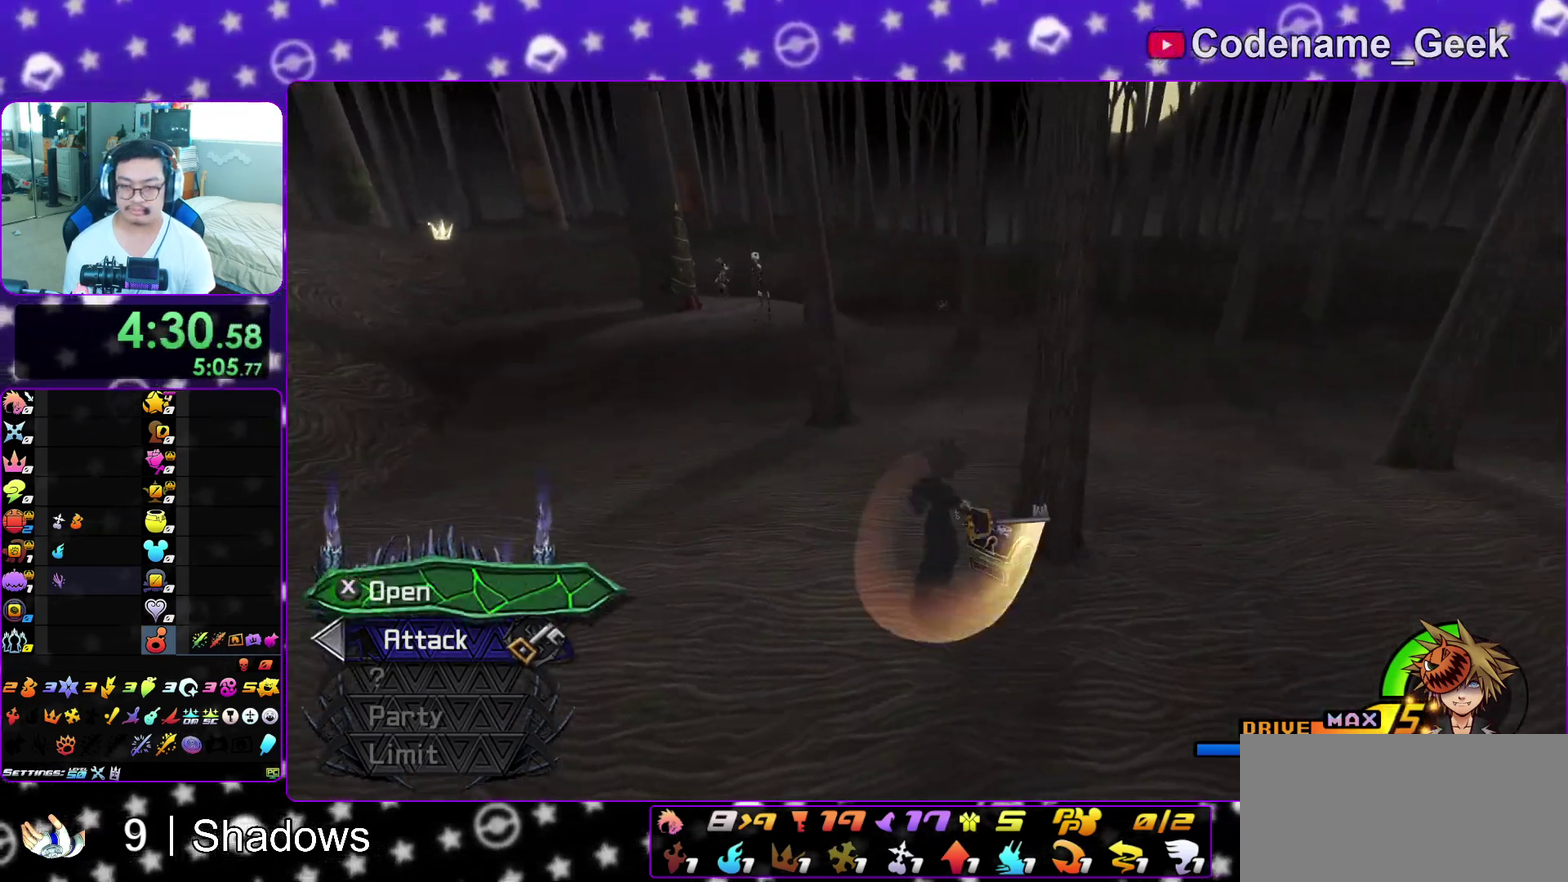
{"dt_ms": 600, "buttons": [], "left_stick": "up-left", "right_stick": "center", "events": [[50, "X", "up"], [200, "L1", "down"], [300, "L1", "up"], [317, "right_stick", "left"], [367, "right_stick", "center"], [533, "left_stick", "up-left"]]}
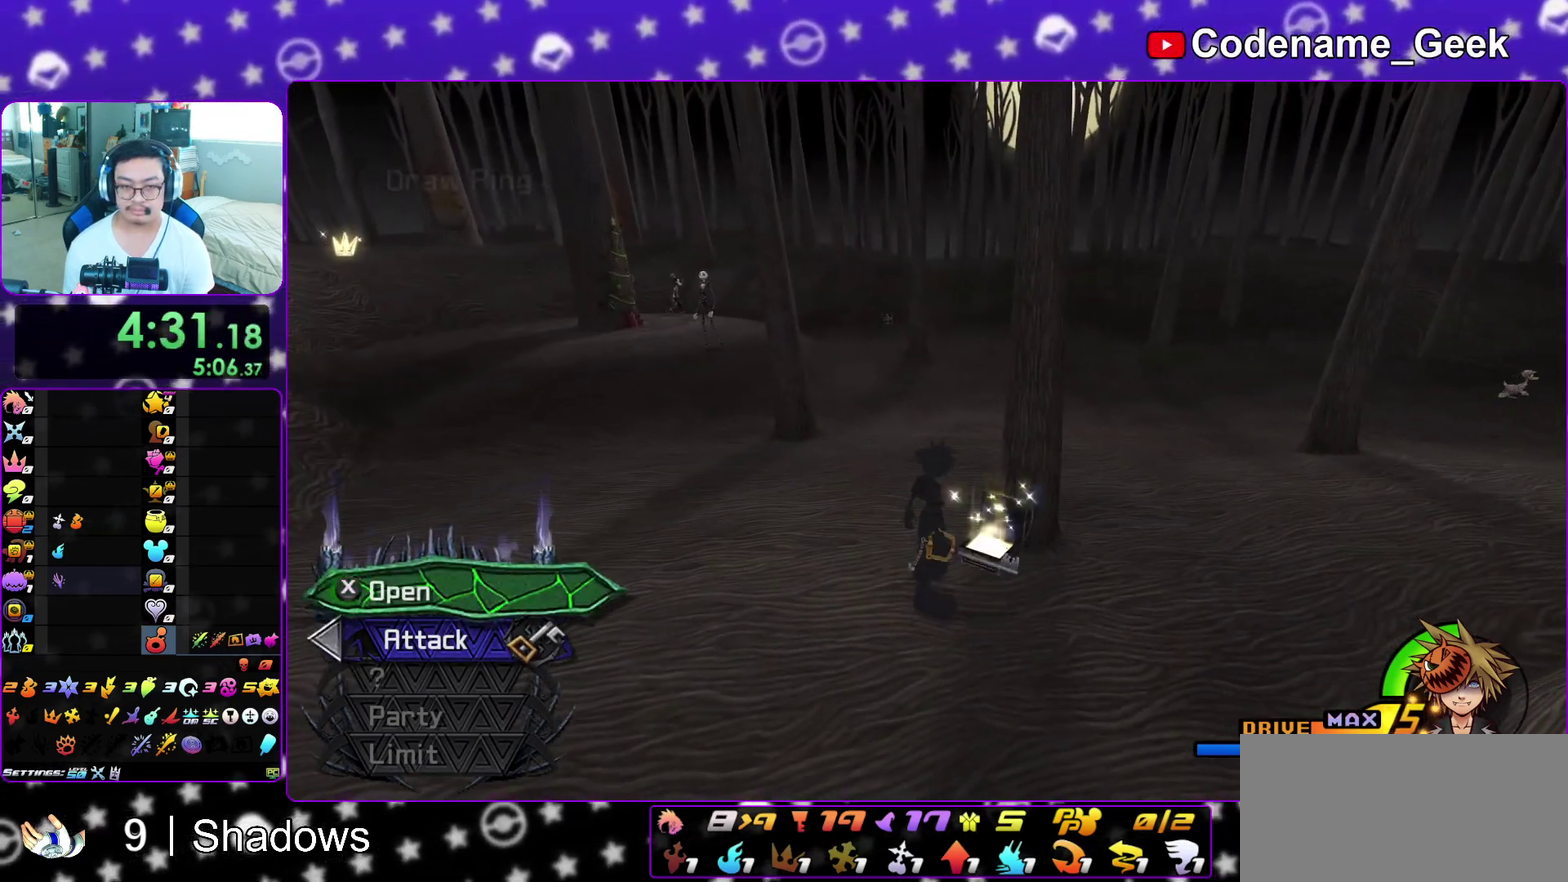
{"dt_ms": 400, "buttons": [], "left_stick": "up", "right_stick": "center", "events": [[83, "B", "down"], [200, "B", "up"], [233, "left_stick", "up"], [267, "B", "down"], [400, "B", "up"]]}
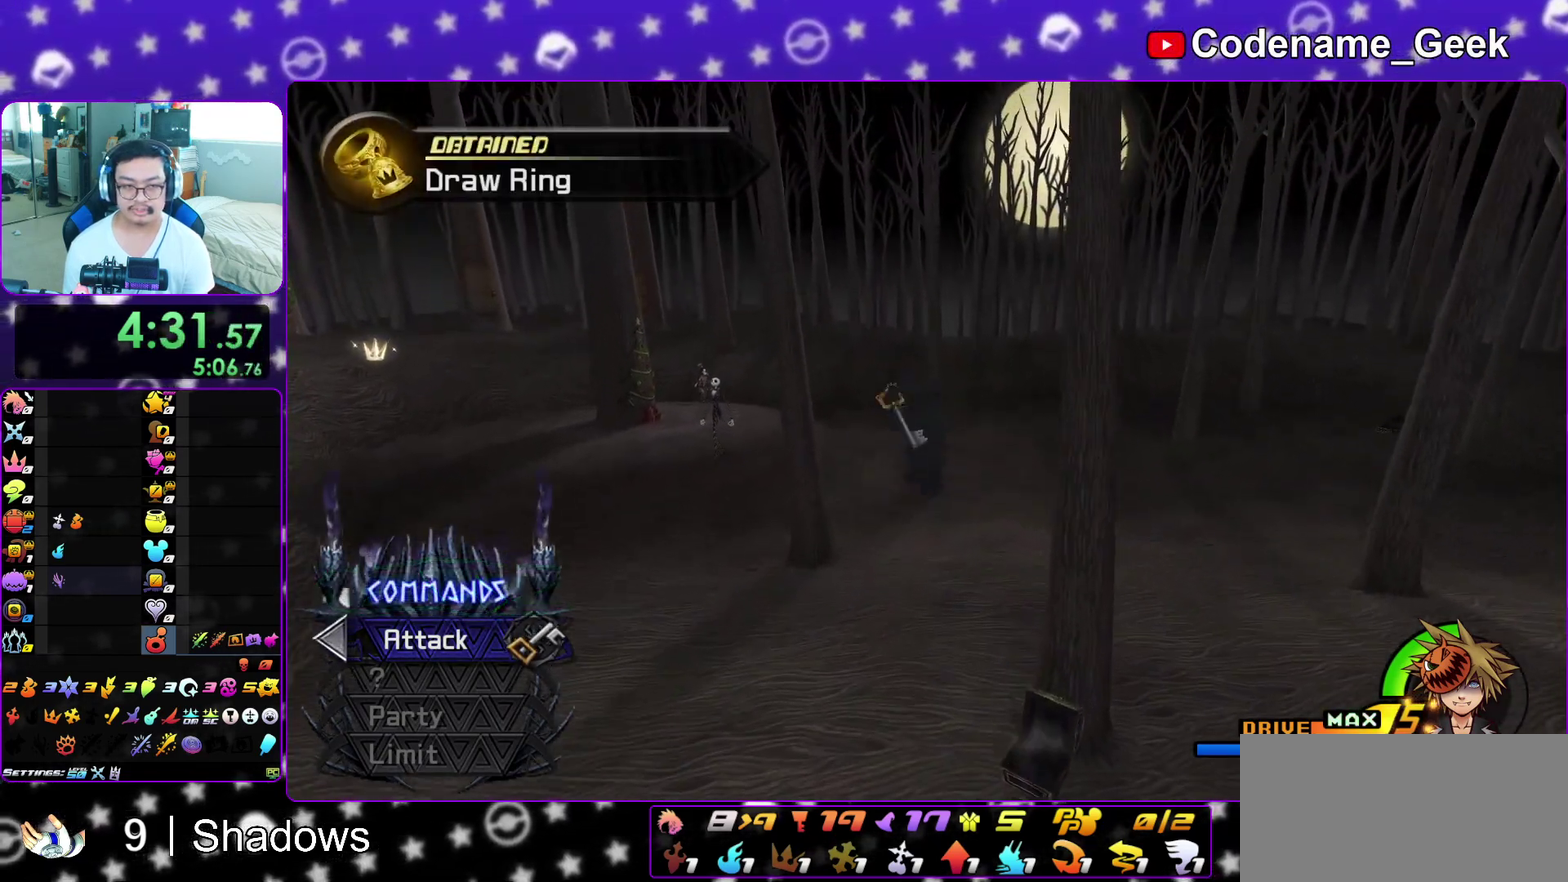
{"dt_ms": 700, "buttons": ["Y"], "left_stick": "up", "right_stick": "center", "events": [[117, "Y", "down"], [467, "left_stick", "up-left"], [600, "right_stick", "left"], [633, "left_stick", "up"], [667, "right_stick", "center"]]}
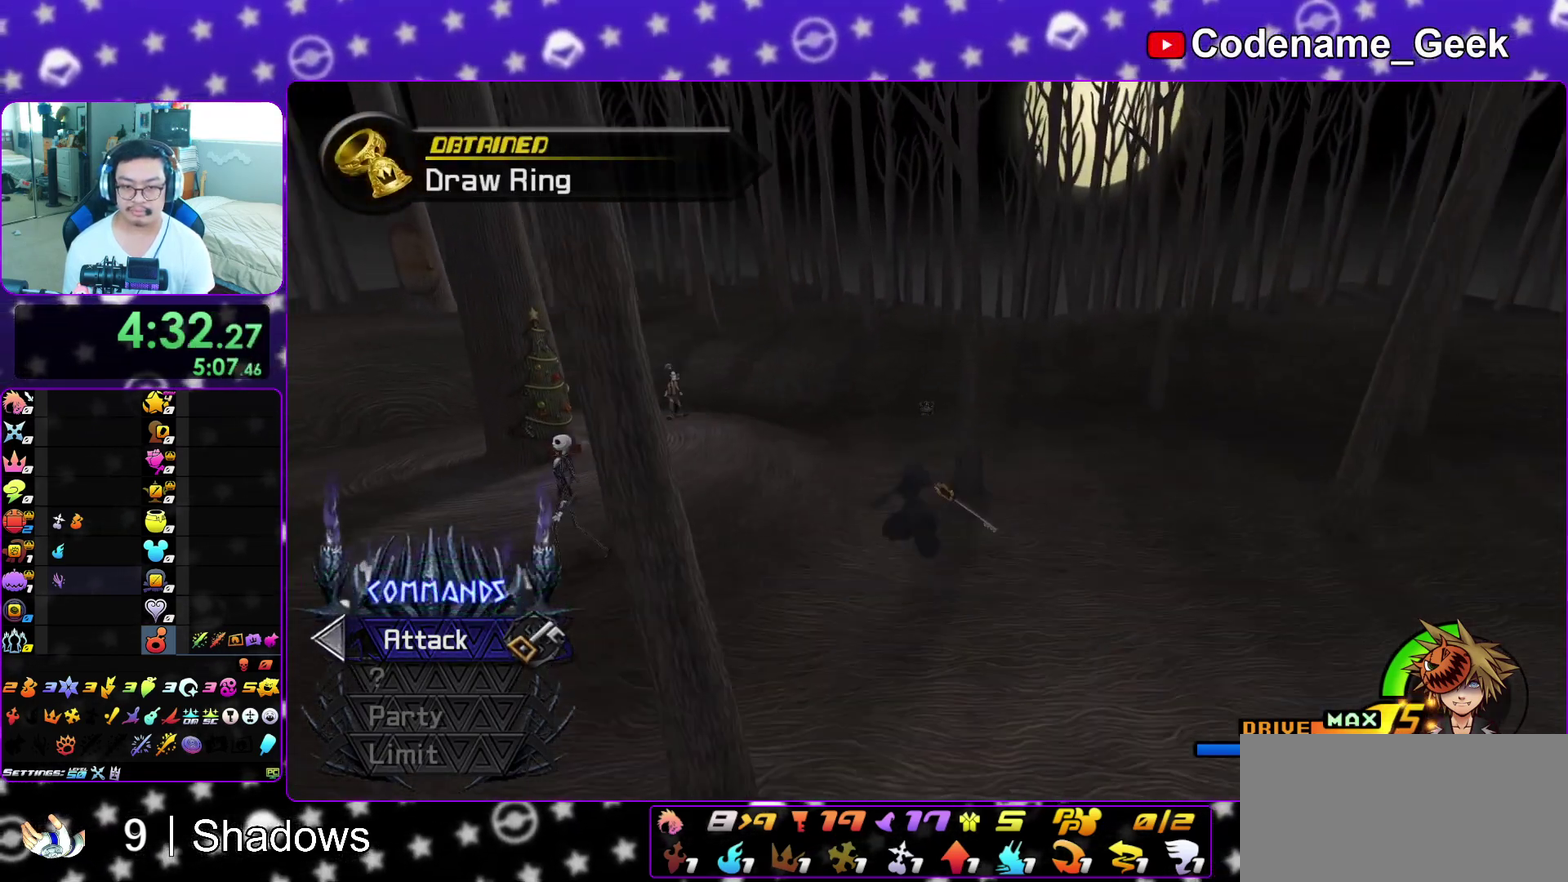
{"dt_ms": 300, "buttons": ["Y"], "left_stick": "up", "right_stick": "center", "events": []}
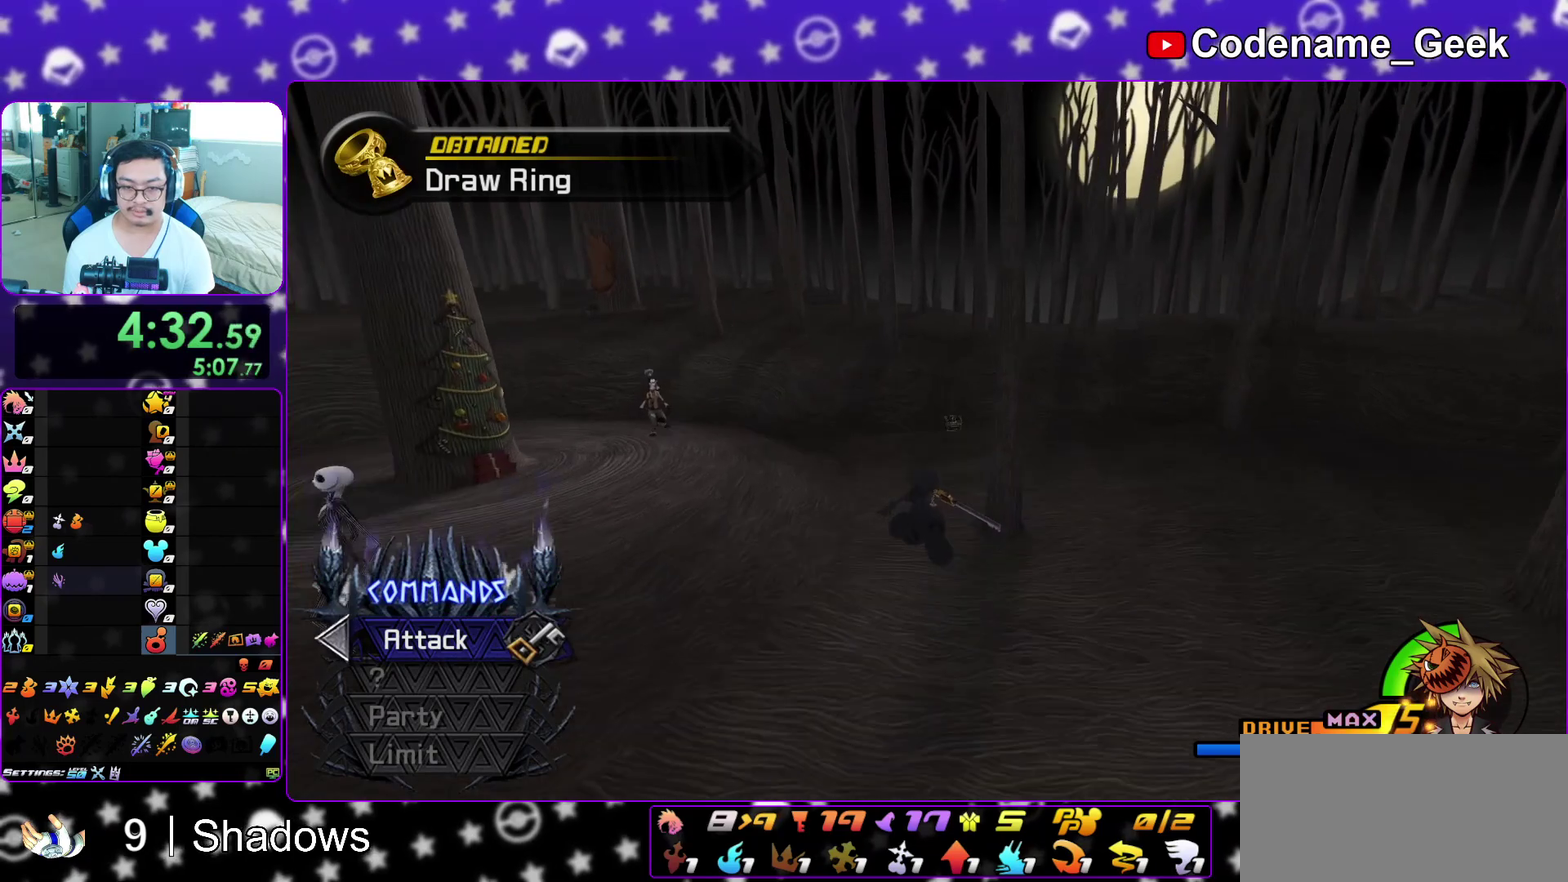
{"dt_ms": 500, "buttons": ["Y"], "left_stick": "up", "right_stick": "center", "events": []}
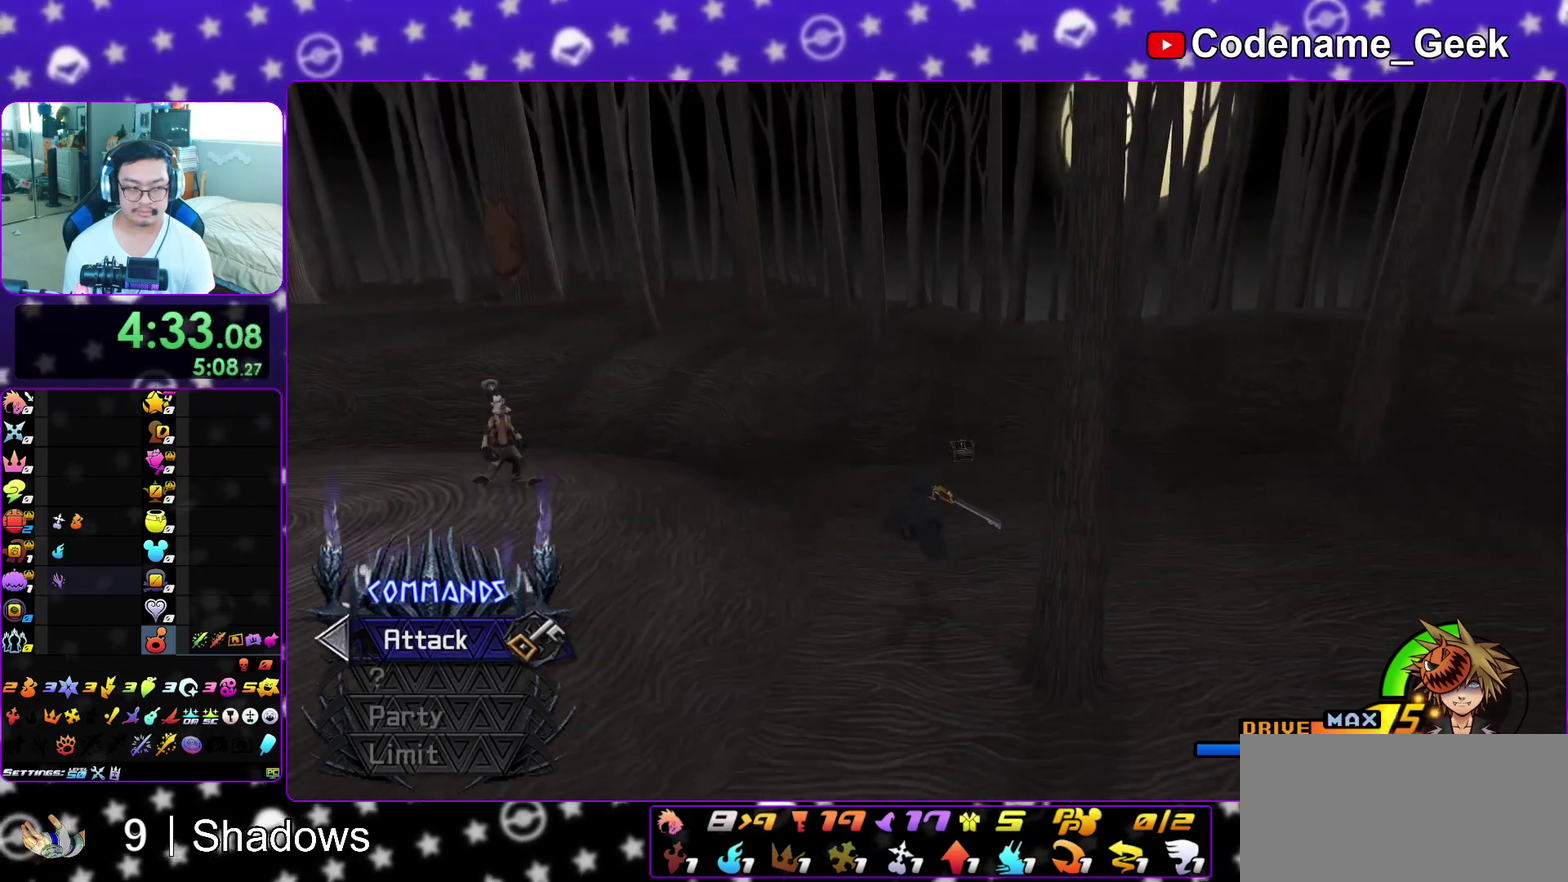
{"dt_ms": 700, "buttons": [], "left_stick": "up-right", "right_stick": "left", "events": [[333, "Y", "up"], [433, "right_stick", "left"], [450, "left_stick", "up-right"], [533, "right_stick", "center"], [633, "right_stick", "left"]]}
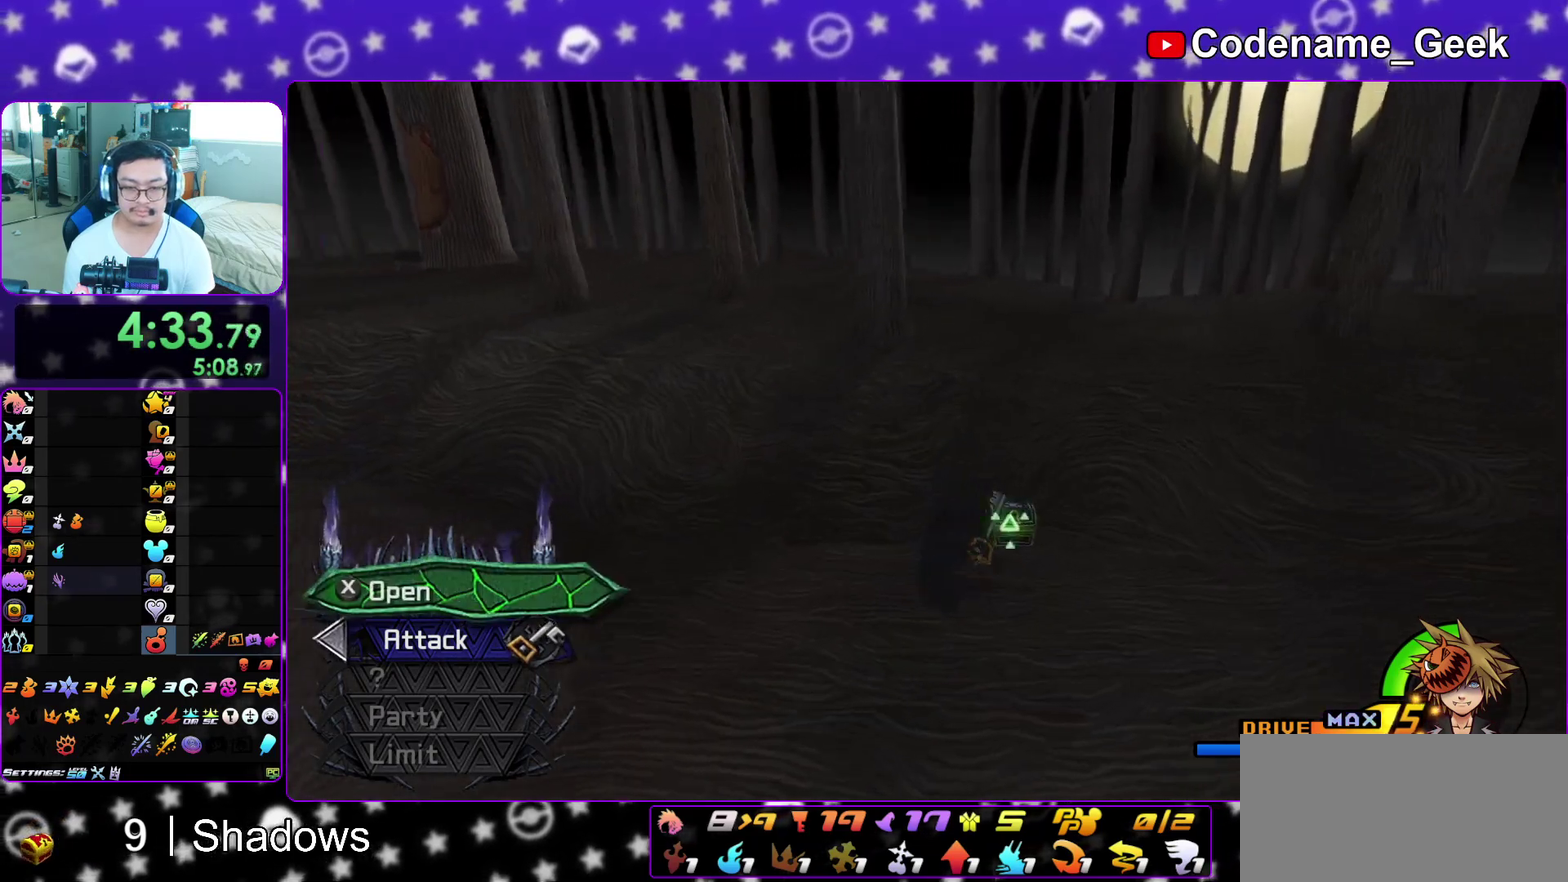
{"dt_ms": 300, "buttons": ["X"], "left_stick": "left", "right_stick": "left", "events": [[100, "X", "down"], [183, "left_stick", "up-left"], [217, "X", "up"], [283, "left_stick", "left"], [300, "X", "down"]]}
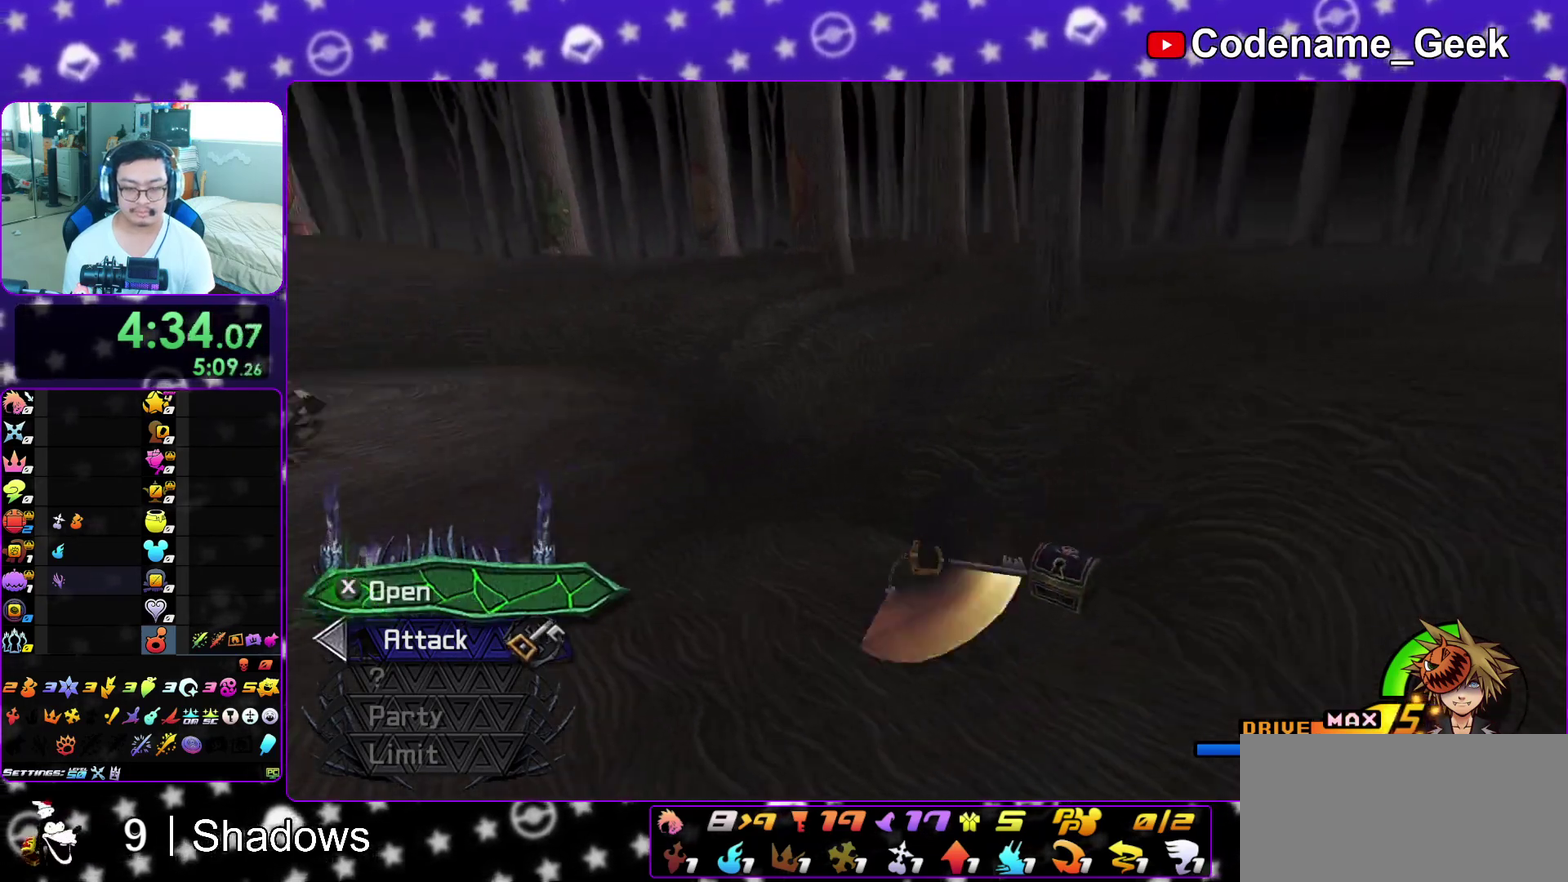
{"dt_ms": 700, "buttons": [], "left_stick": "up", "right_stick": "center", "events": [[117, "X", "up"], [200, "X", "down"], [283, "X", "up"], [333, "left_stick", "up-left"], [367, "right_stick", "center"], [383, "X", "down"], [483, "X", "up"], [483, "left_stick", "up"], [483, "right_stick", "right"], [533, "L1", "down"], [550, "right_stick", "center"], [583, "X", "down"], [633, "L1", "up"], [667, "X", "up"]]}
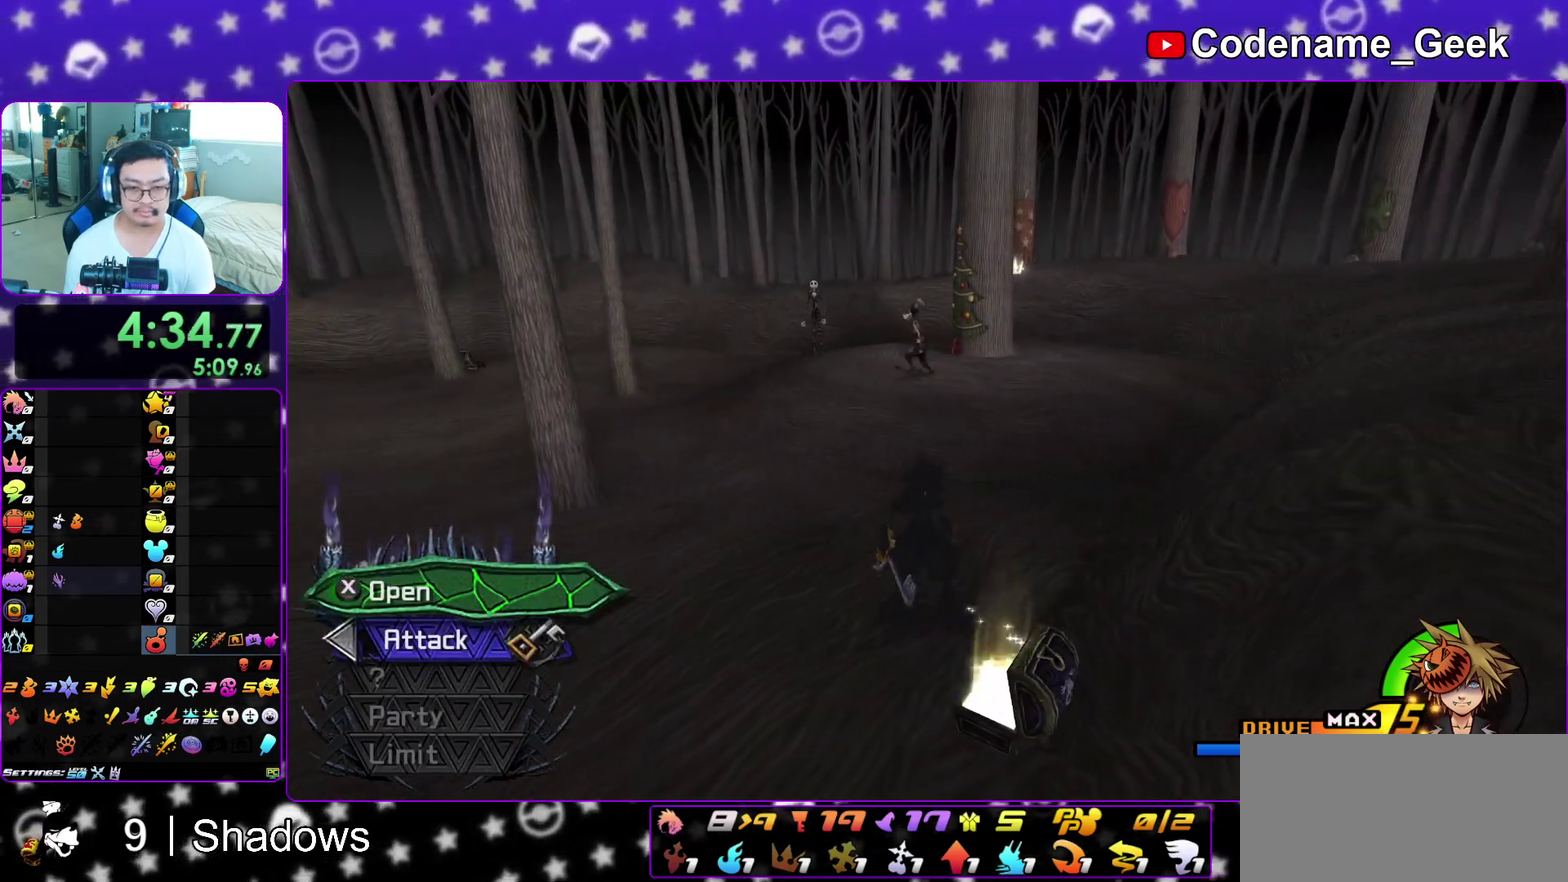
{"dt_ms": 300, "buttons": ["B"], "left_stick": "up-right", "right_stick": "center", "events": [[17, "right_stick", "right"], [67, "right_stick", "center"], [83, "L1", "down"], [167, "L1", "up"], [167, "left_stick", "up-right"], [233, "B", "down"]]}
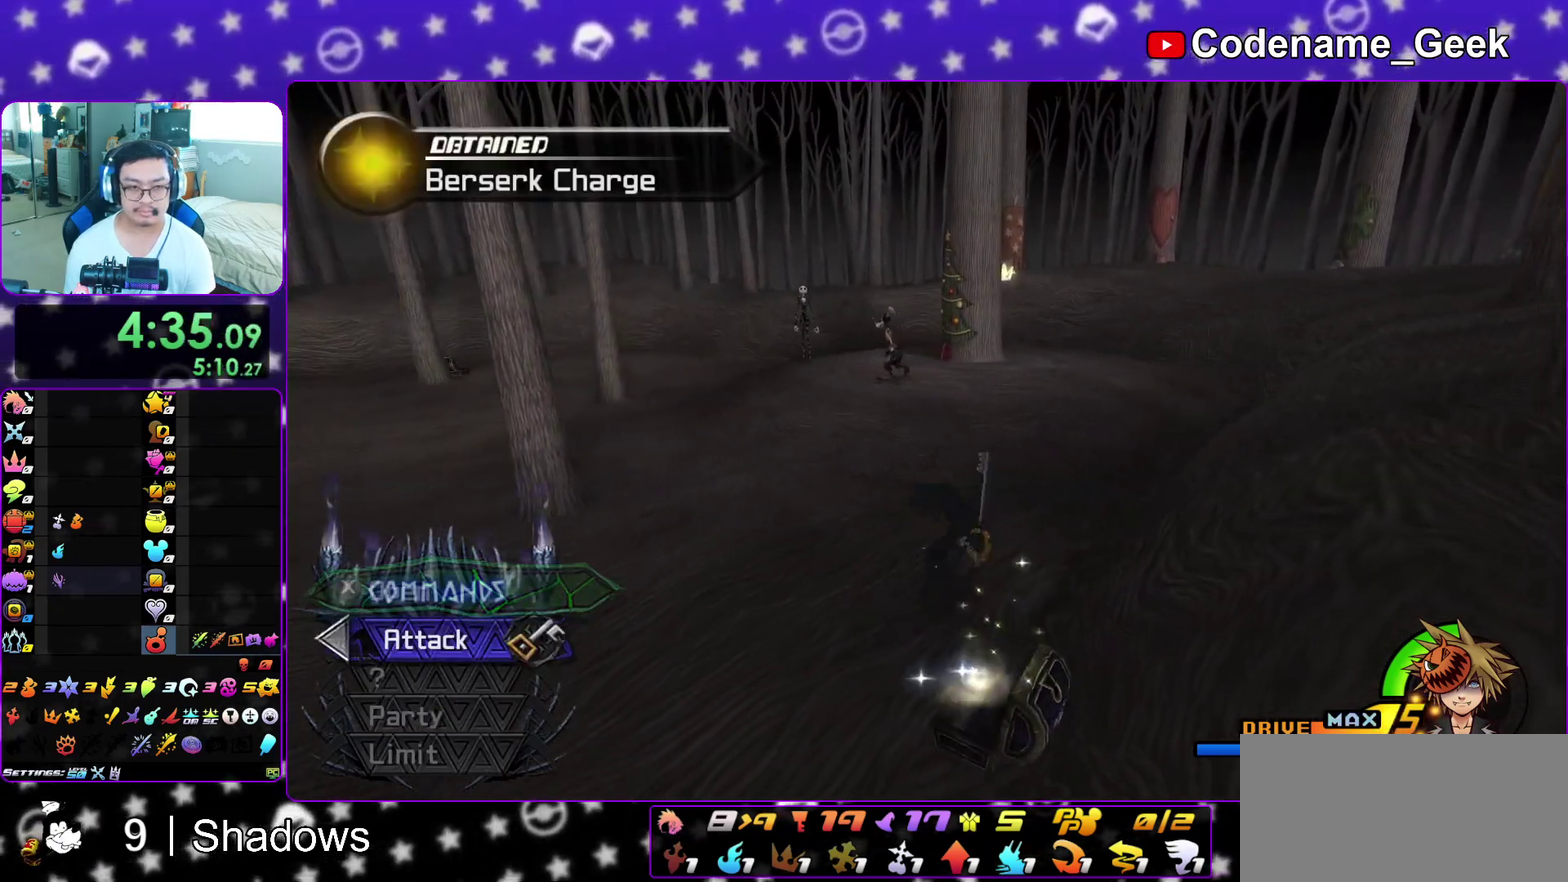
{"dt_ms": 700, "buttons": ["Y"], "left_stick": "up", "right_stick": "center", "events": [[17, "B", "up"], [83, "B", "down"], [167, "left_stick", "up"], [217, "B", "up"], [233, "Y", "down"], [417, "right_stick", "right"], [467, "right_stick", "center"]]}
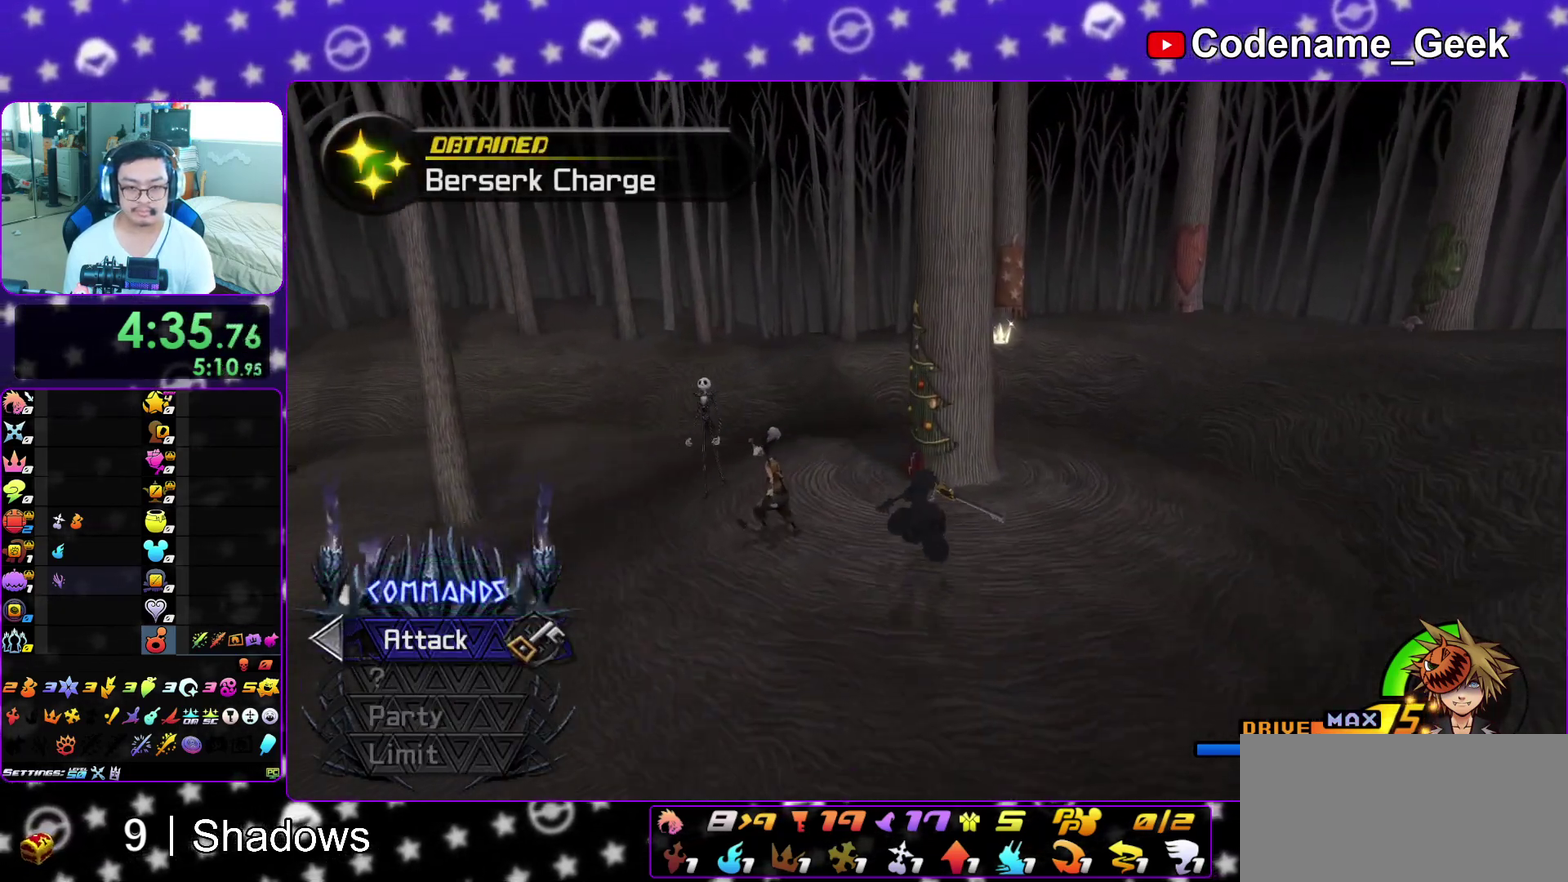
{"dt_ms": 300, "buttons": [], "left_stick": "up", "right_stick": "down", "events": [[33, "Y", "up"], [133, "right_stick", "down"], [233, "right_stick", "center"], [283, "right_stick", "down"]]}
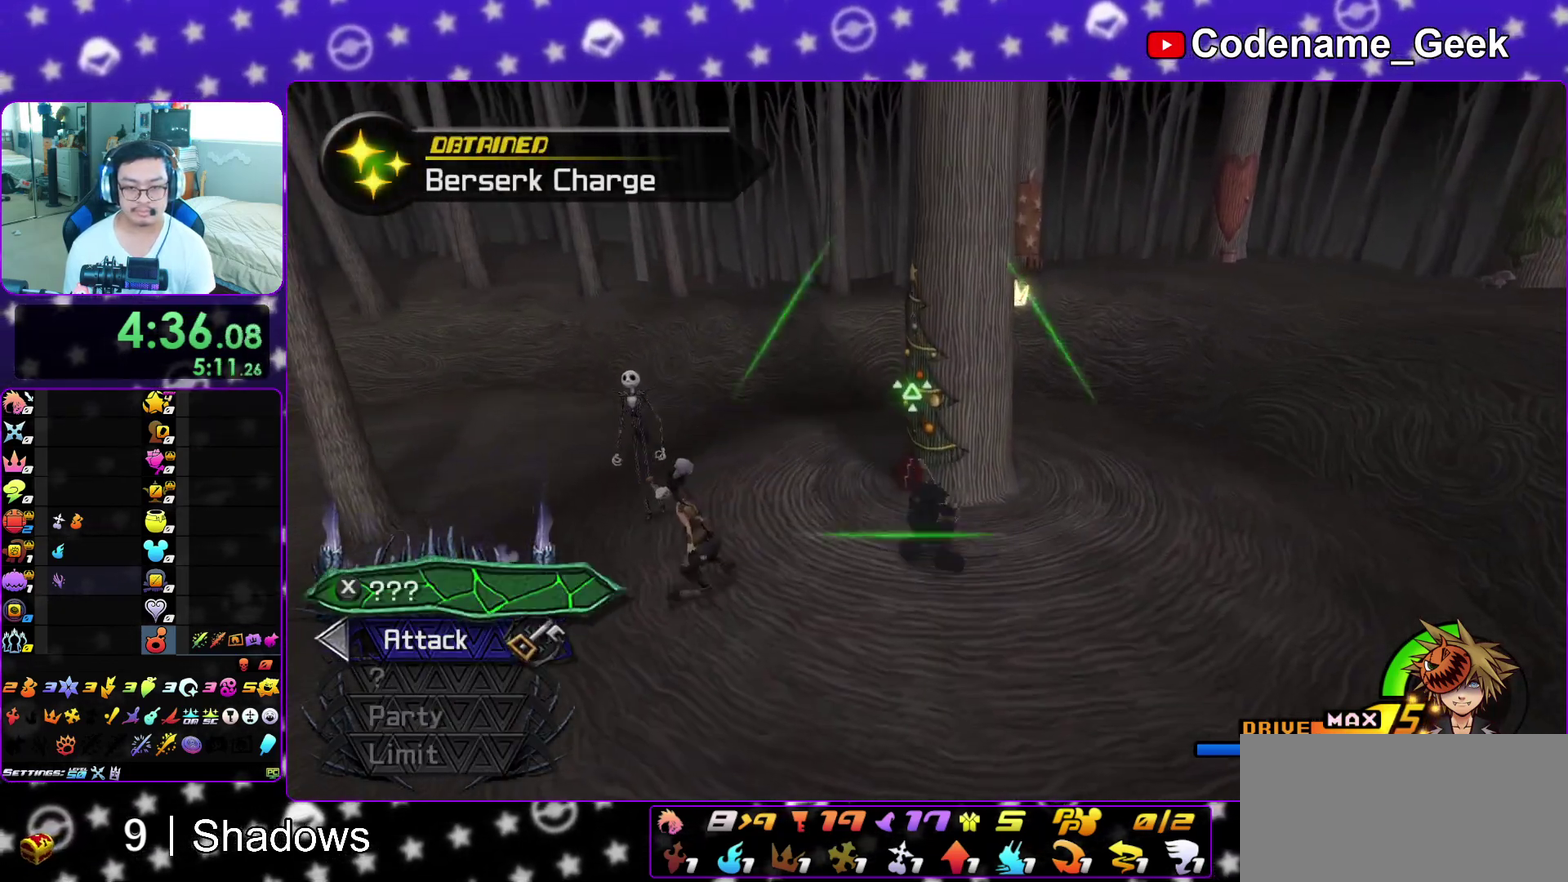
{"dt_ms": 700, "buttons": ["B"], "left_stick": "center", "right_stick": "center", "events": [[133, "X", "down"], [267, "X", "up"], [333, "X", "down"], [333, "right_stick", "center"], [450, "A", "down"], [450, "X", "up"], [483, "B", "down"], [483, "left_stick", "center"], [517, "A", "up"], [600, "A", "down"], [600, "B", "up"], [650, "A", "up"], [667, "B", "down"]]}
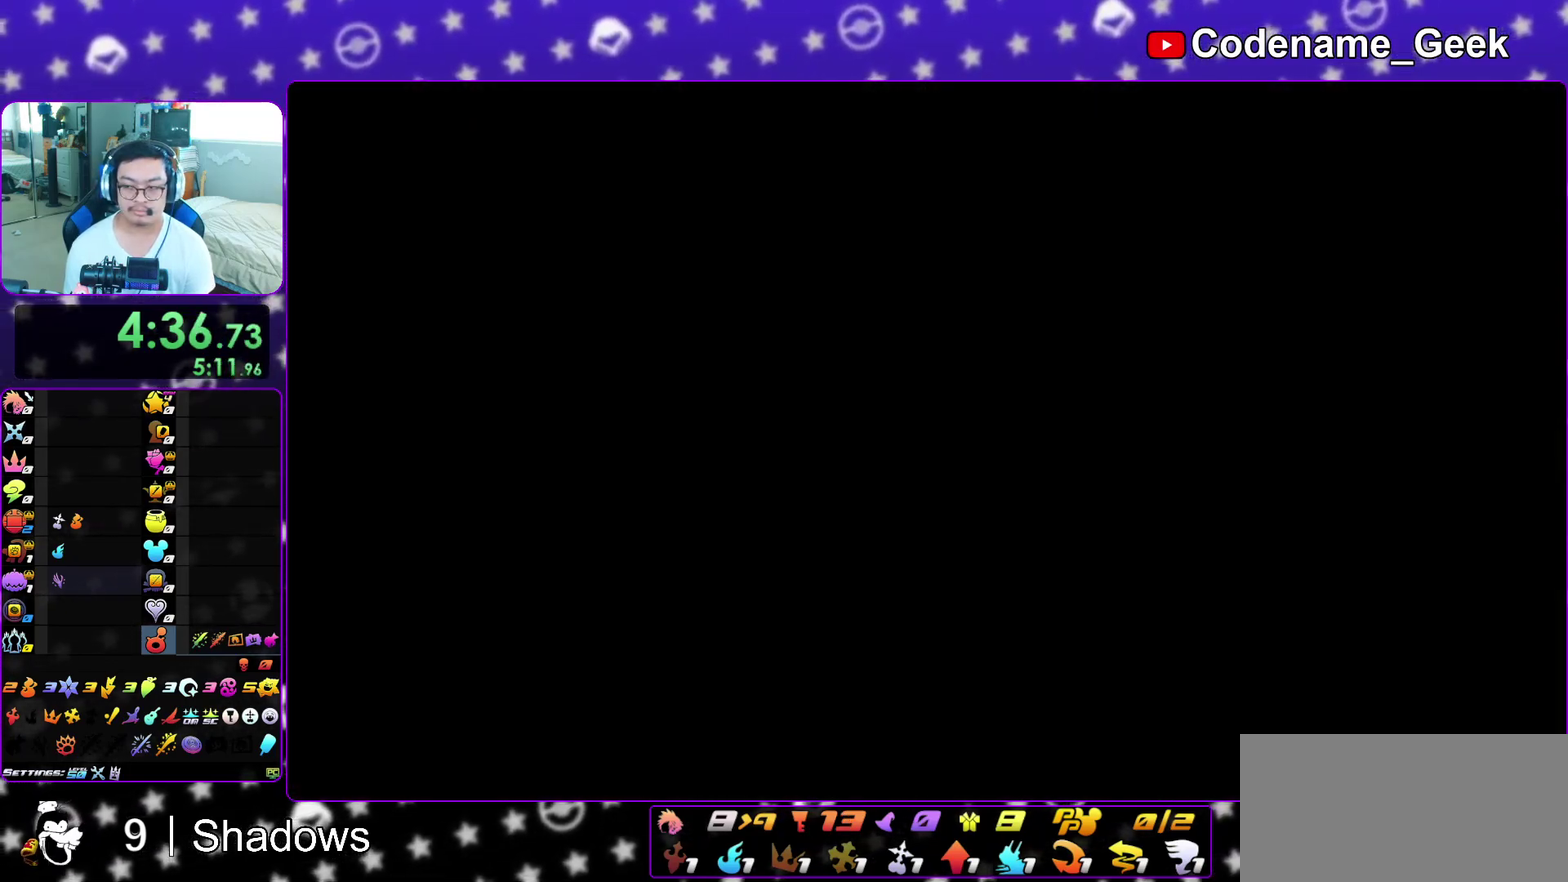
{"dt_ms": 300, "buttons": ["A"], "left_stick": "down", "right_stick": "center", "events": [[83, "left_stick", "down"], [167, "A", "down"], [167, "B", "up"], [217, "A", "up"], [217, "B", "down"], [300, "A", "down"], [300, "B", "up"]]}
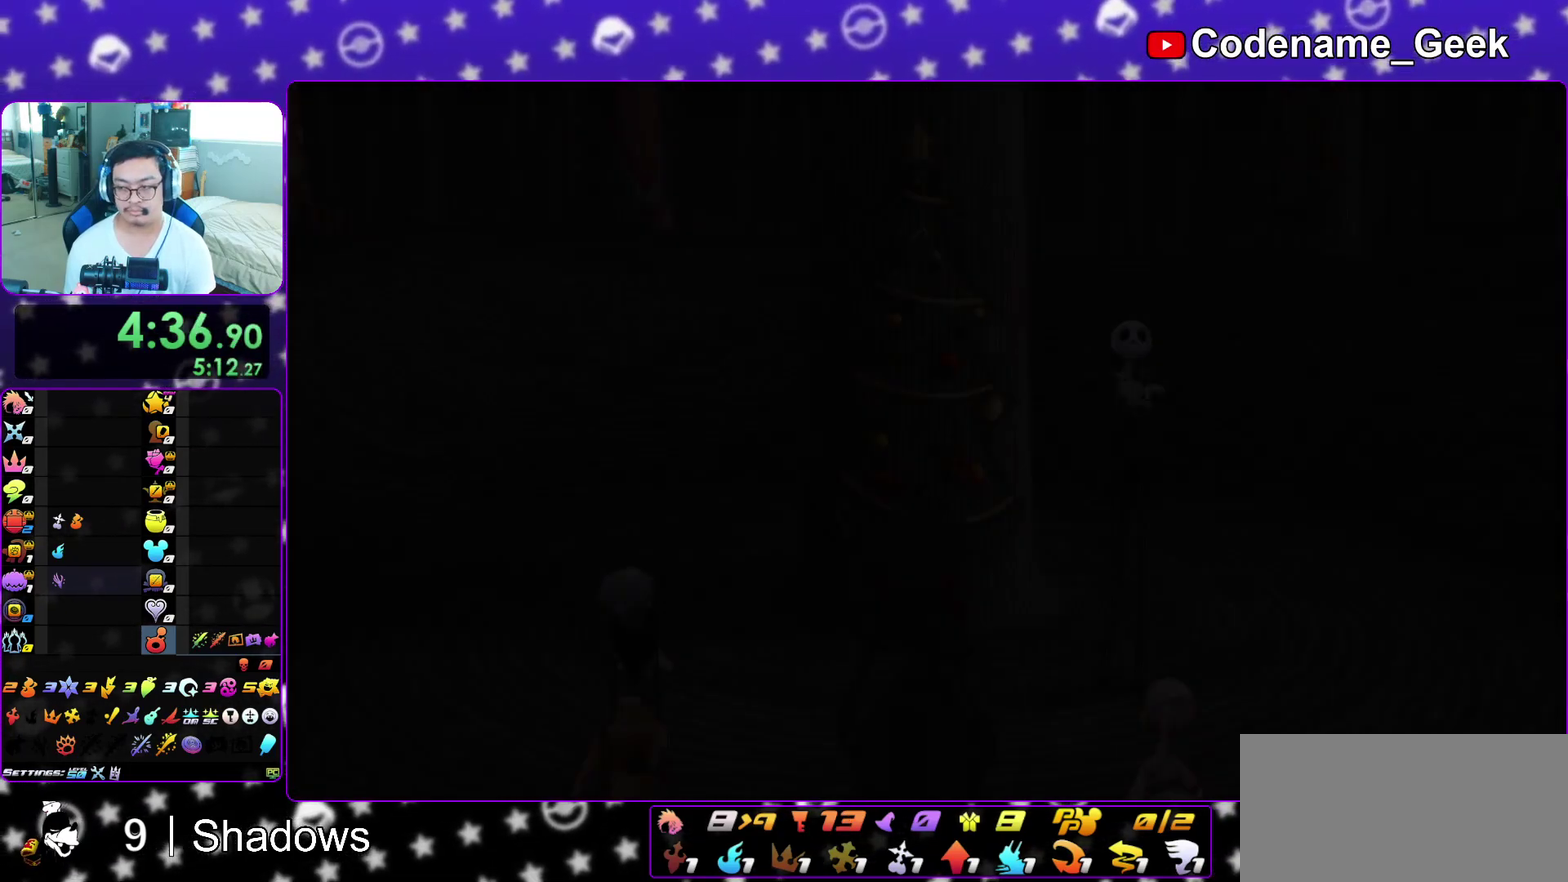
{"dt_ms": 500, "buttons": ["A"], "left_stick": "down", "right_stick": "center", "events": [[67, "B", "down"], [83, "A", "up"], [150, "A", "down"], [150, "B", "up"], [217, "A", "up"], [217, "B", "down"], [300, "A", "down"], [300, "B", "up"], [367, "A", "up"], [383, "B", "down"], [433, "A", "down"], [450, "B", "up"]]}
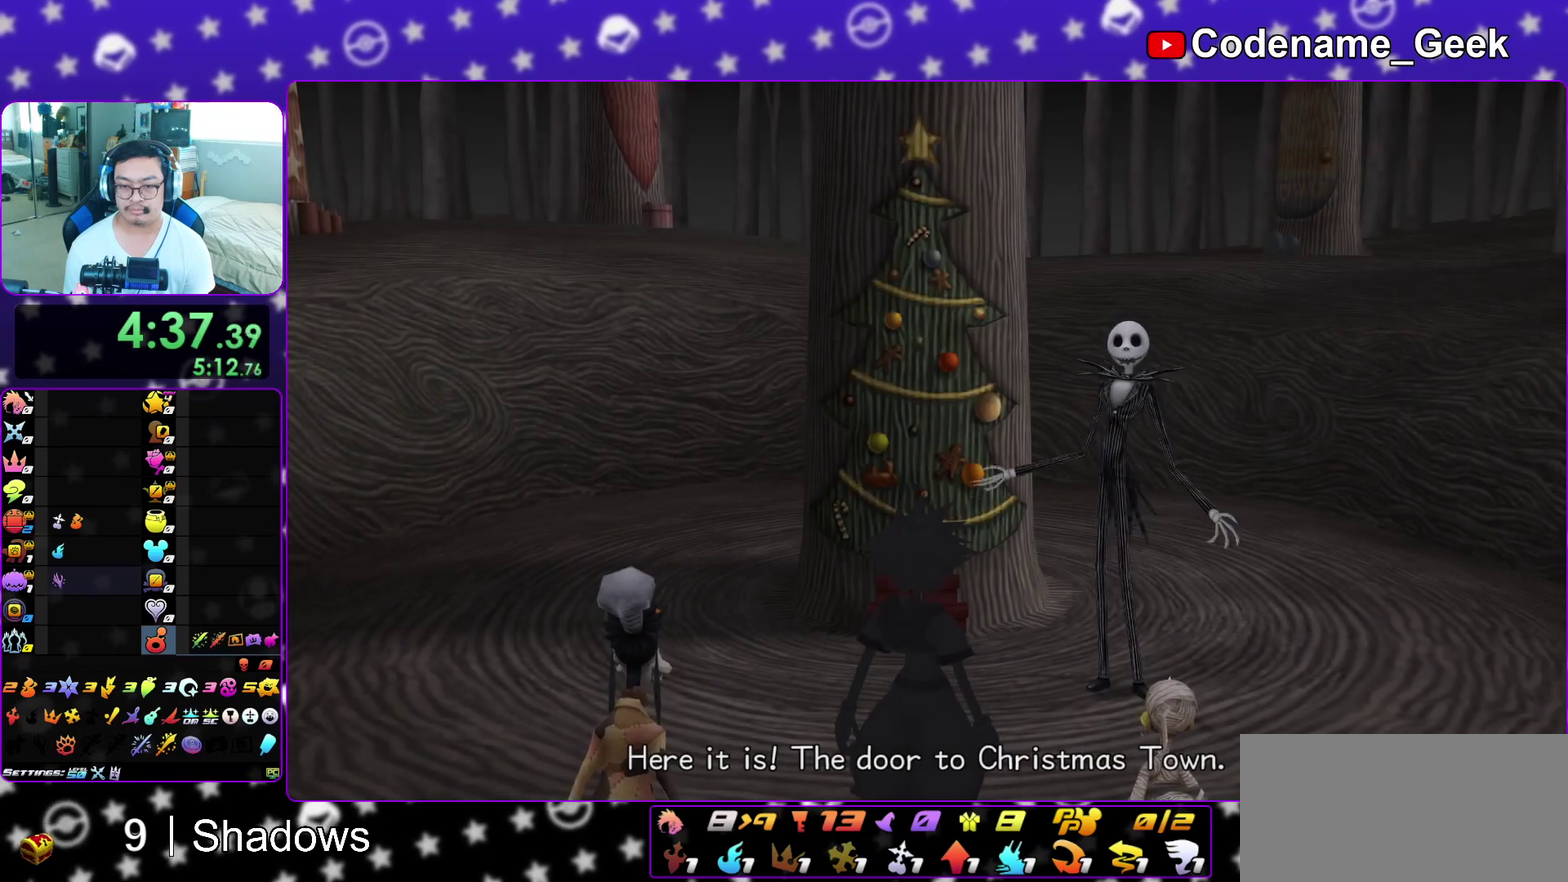
{"dt_ms": 400, "buttons": [], "left_stick": "down", "right_stick": "center", "events": [[17, "A", "up"], [17, "B", "down"], [100, "B", "up"]]}